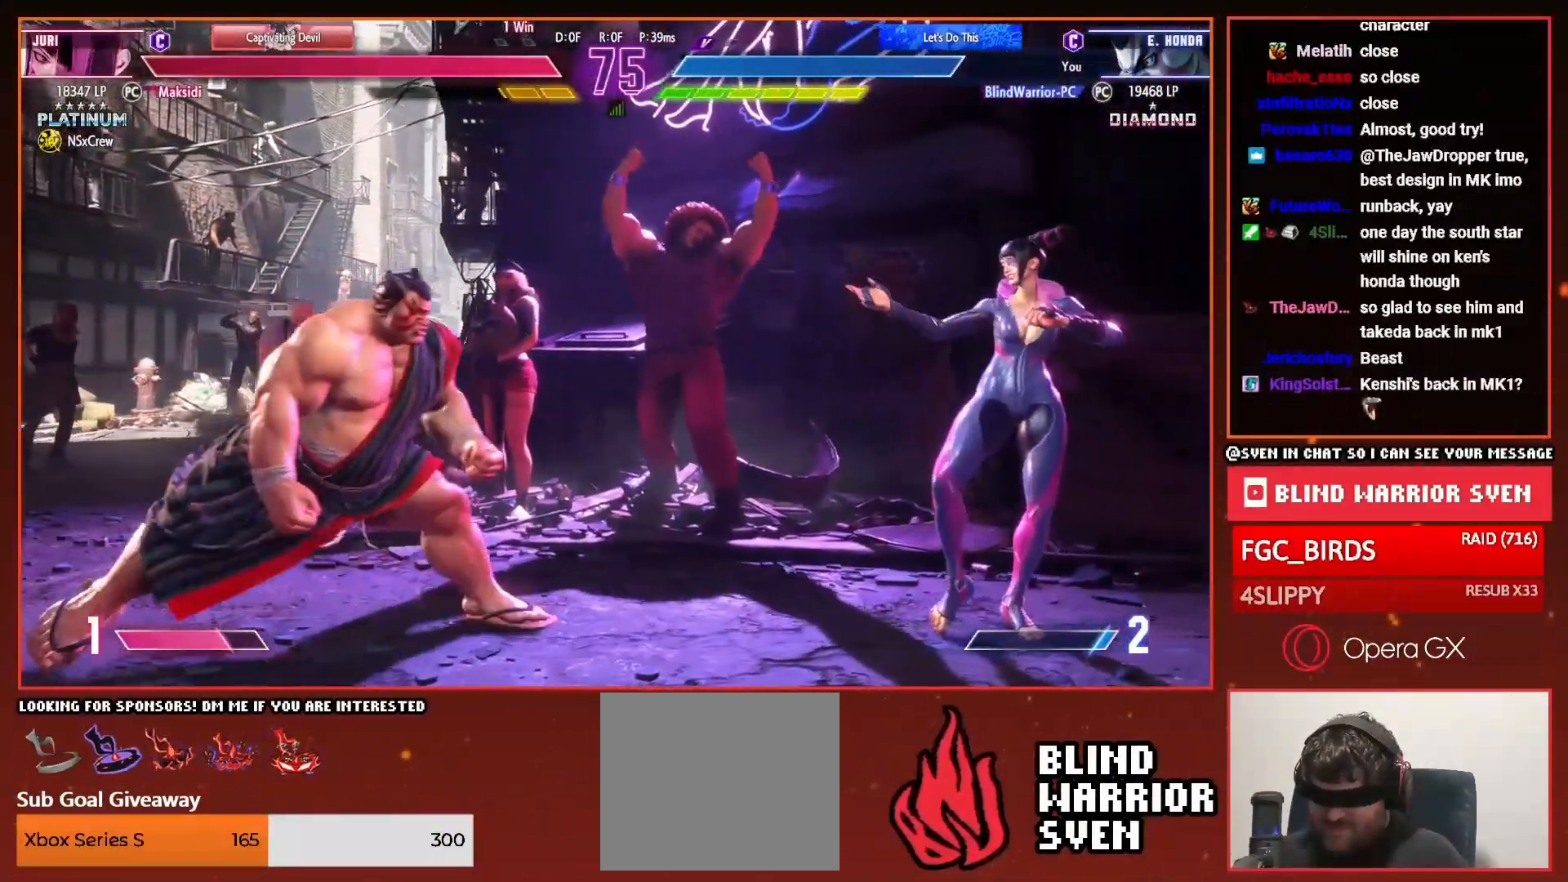
Gameplay with a controller (PlayStation layout); each line is a JSON object with the inputs held at the frame after it. "events" lists button and stick changes between this image and that frame as [ms after this image, input, new state], when the widget could be followed in between. Not read: left_stick.
{"buttons": ["DPAD_LEFT"], "right_stick": "center", "events": [[301, "DPAD_RIGHT", "up"], [367, "DPAD_LEFT", "down"]]}
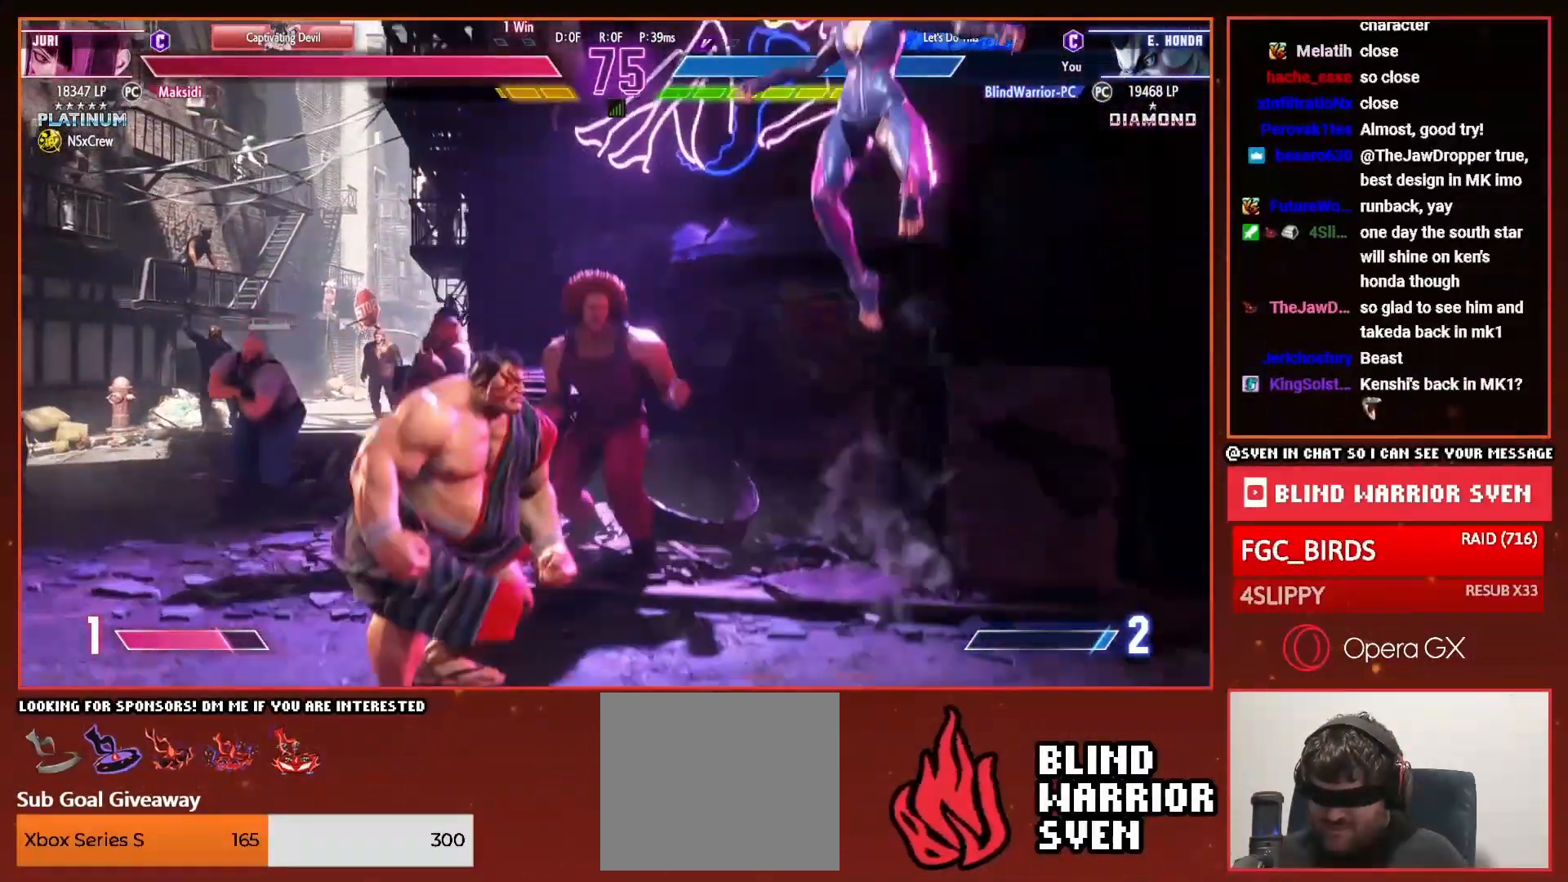
{"buttons": ["DPAD_LEFT"], "right_stick": "center", "events": [[184, "R1", "down"], [250, "R1", "up"]]}
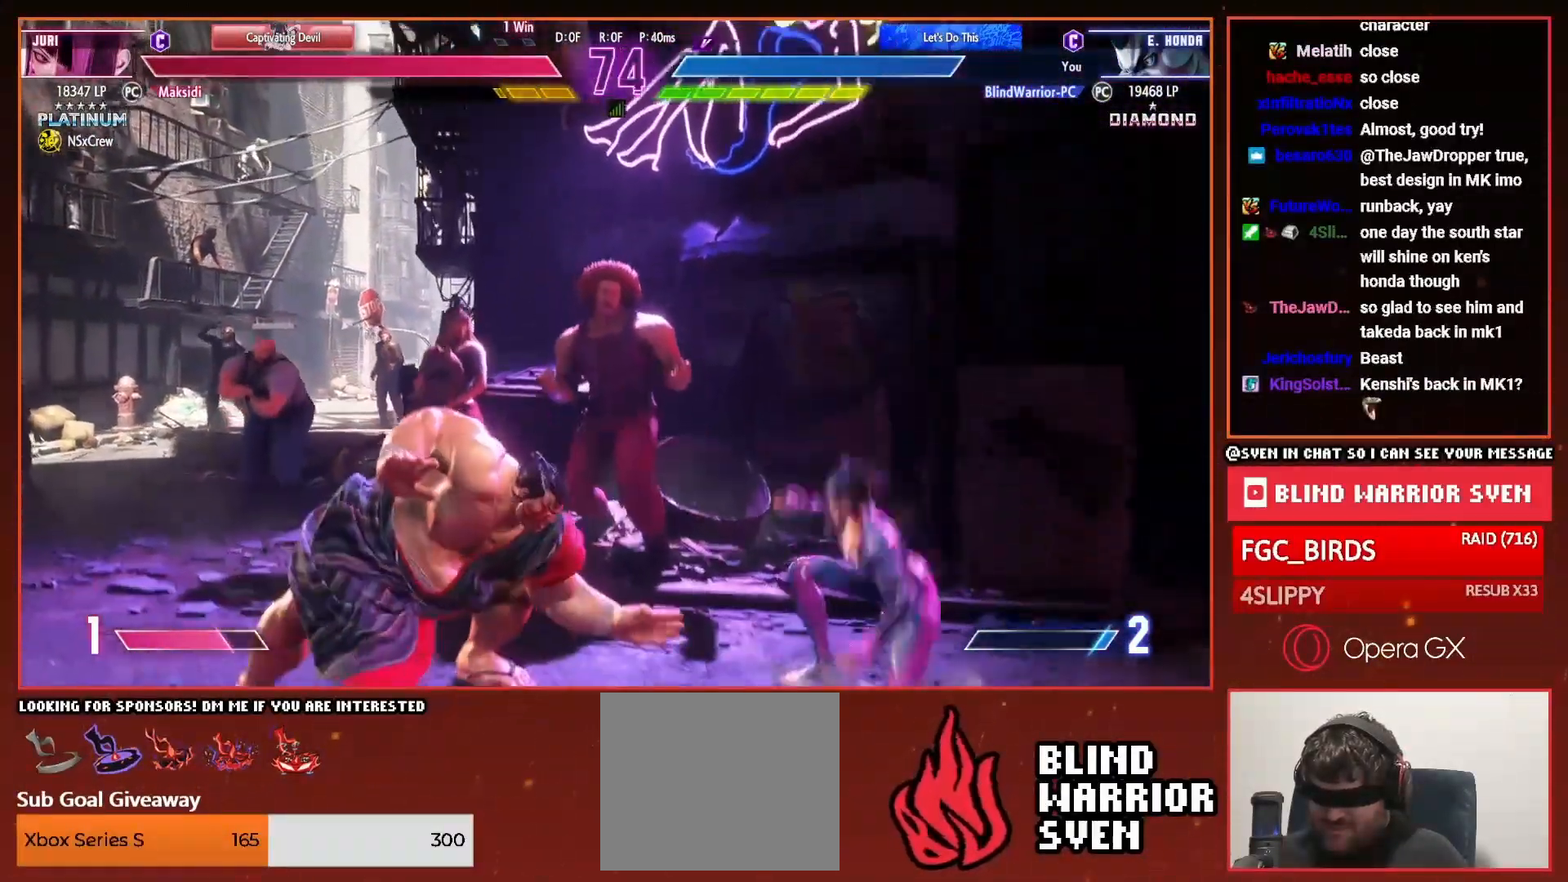
{"buttons": ["DPAD_UP", "DPAD_RIGHT"], "right_stick": "center", "events": [[333, "DPAD_LEFT", "up"], [383, "DPAD_RIGHT", "down"], [383, "DPAD_UP", "down"]]}
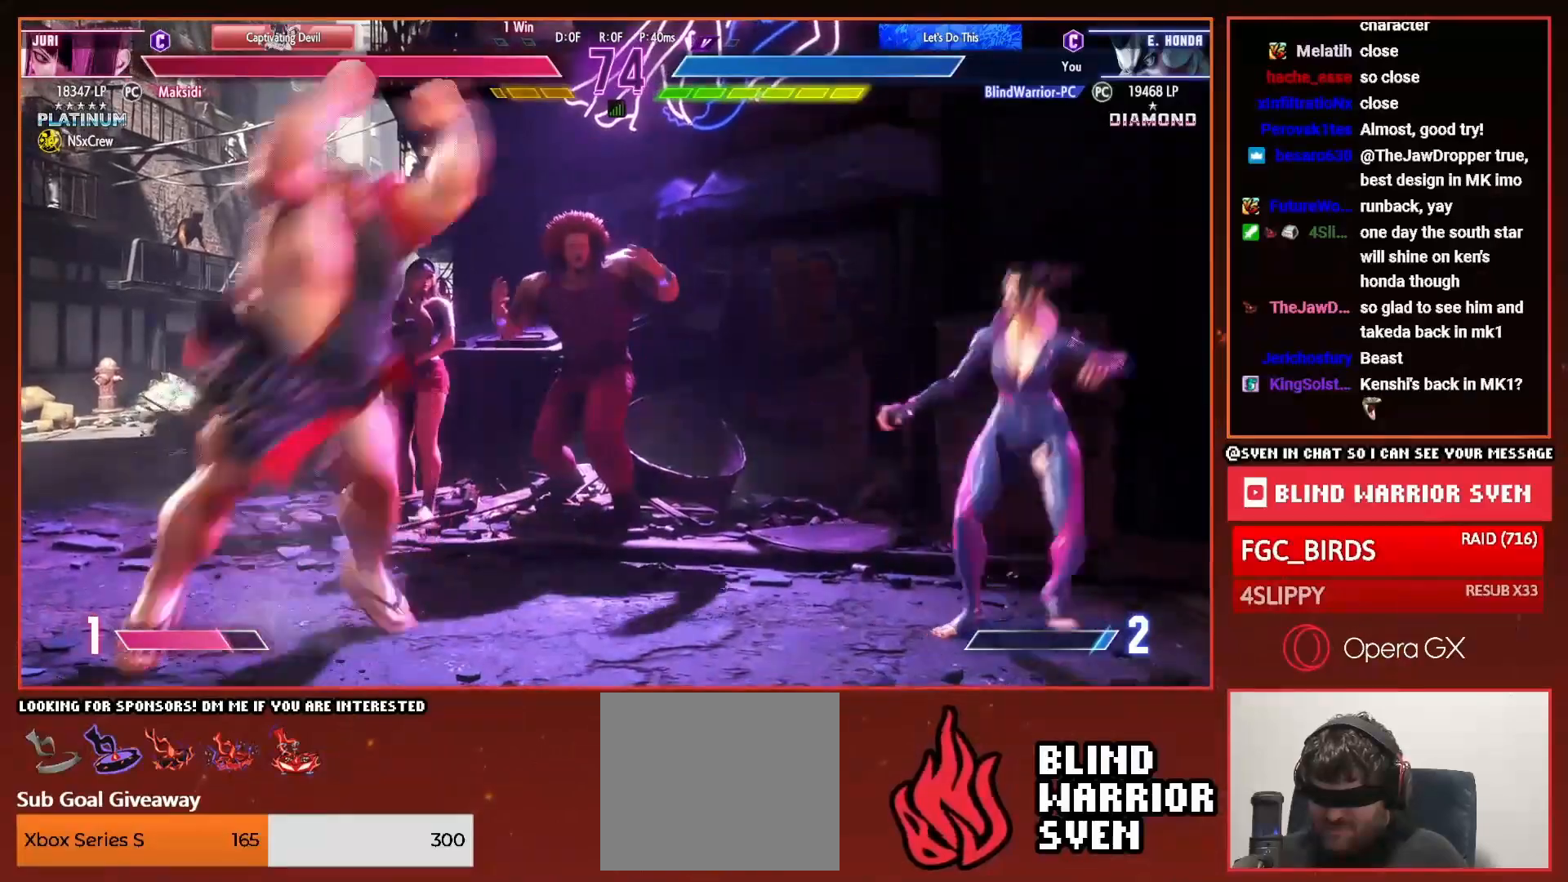
{"buttons": [], "right_stick": "center", "events": [[234, "DPAD_RIGHT", "up"], [234, "DPAD_UP", "up"], [367, "R1", "down"], [434, "R1", "up"]]}
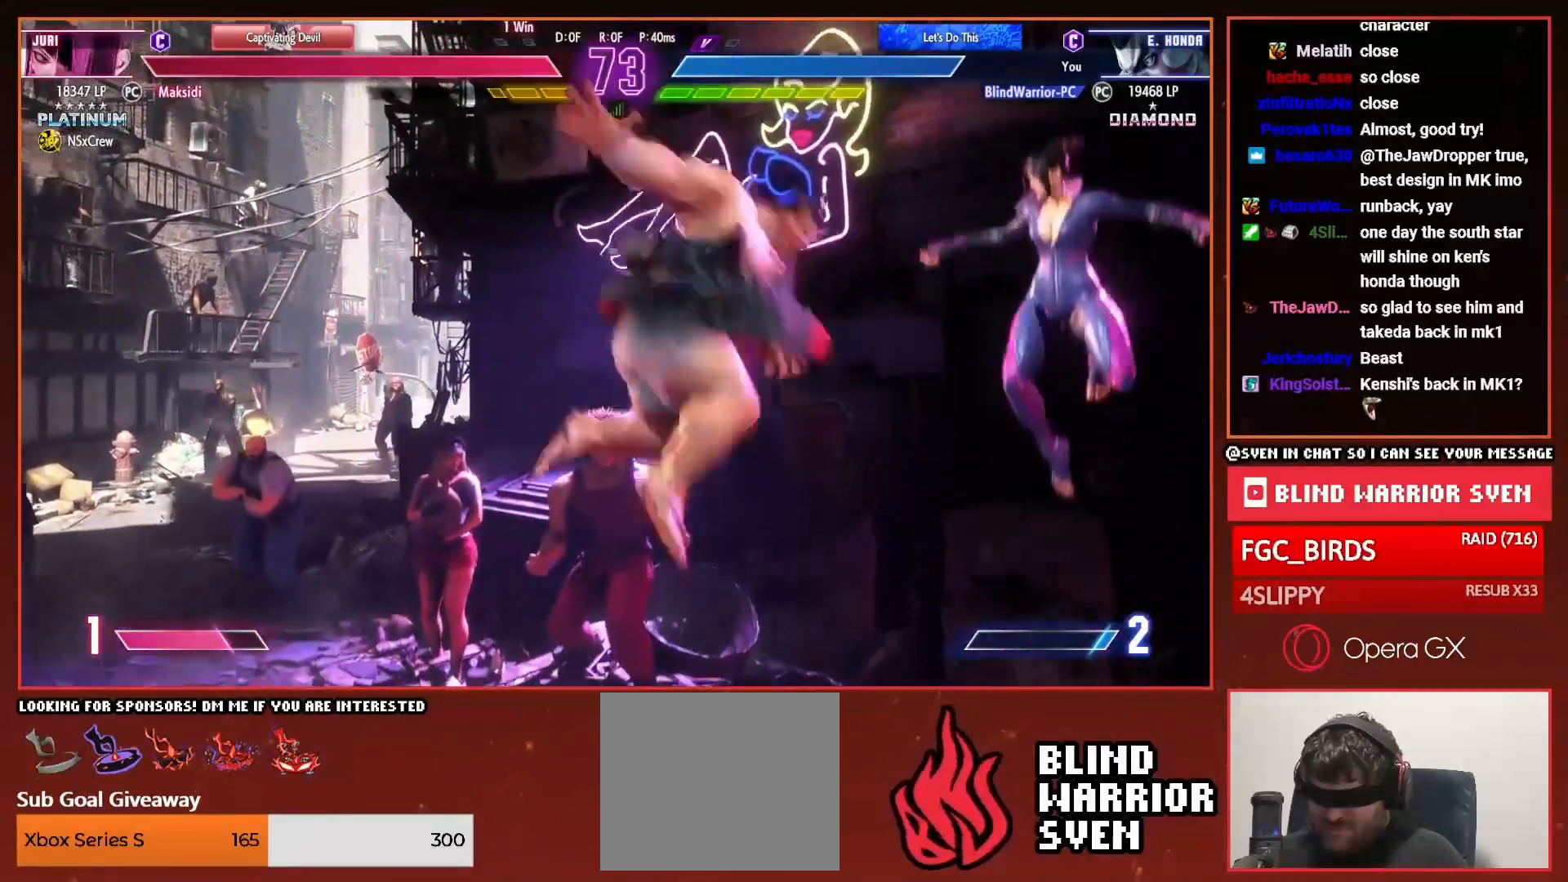
{"buttons": ["DPAD_LEFT"], "right_stick": "center", "events": [[50, "TRIANGLE", "down"], [116, "TRIANGLE", "up"], [200, "TRIANGLE", "down"], [283, "TRIANGLE", "up"], [367, "DPAD_LEFT", "down"]]}
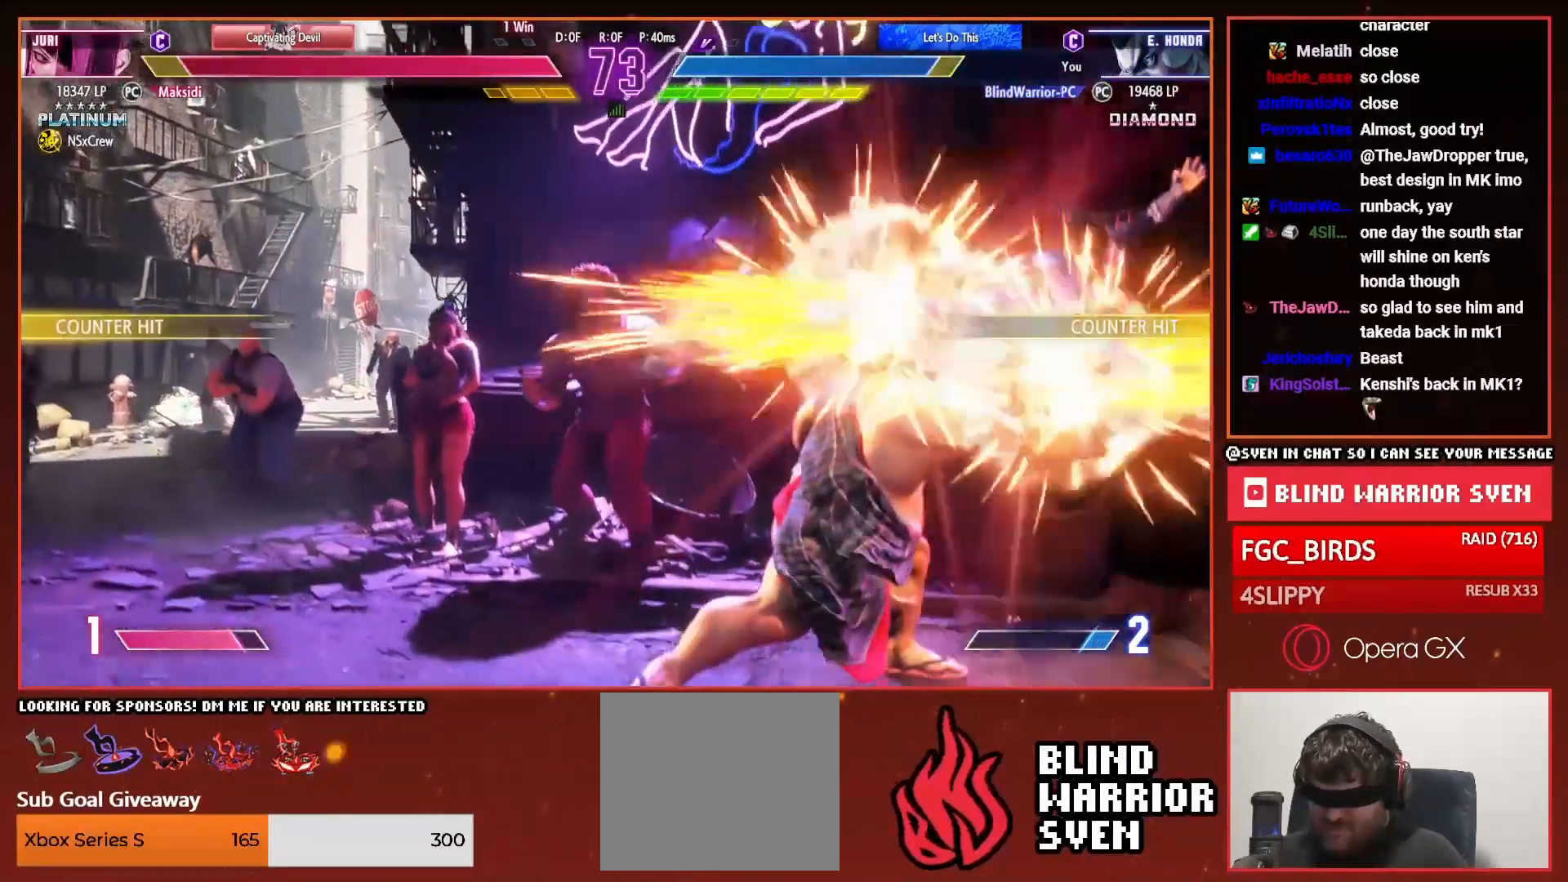
{"buttons": ["DPAD_DOWN", "DPAD_LEFT"], "right_stick": "center", "events": [[83, "CROSS", "down"], [83, "SQUARE", "down"], [200, "CROSS", "up"], [200, "SQUARE", "up"], [334, "DPAD_DOWN", "down"]]}
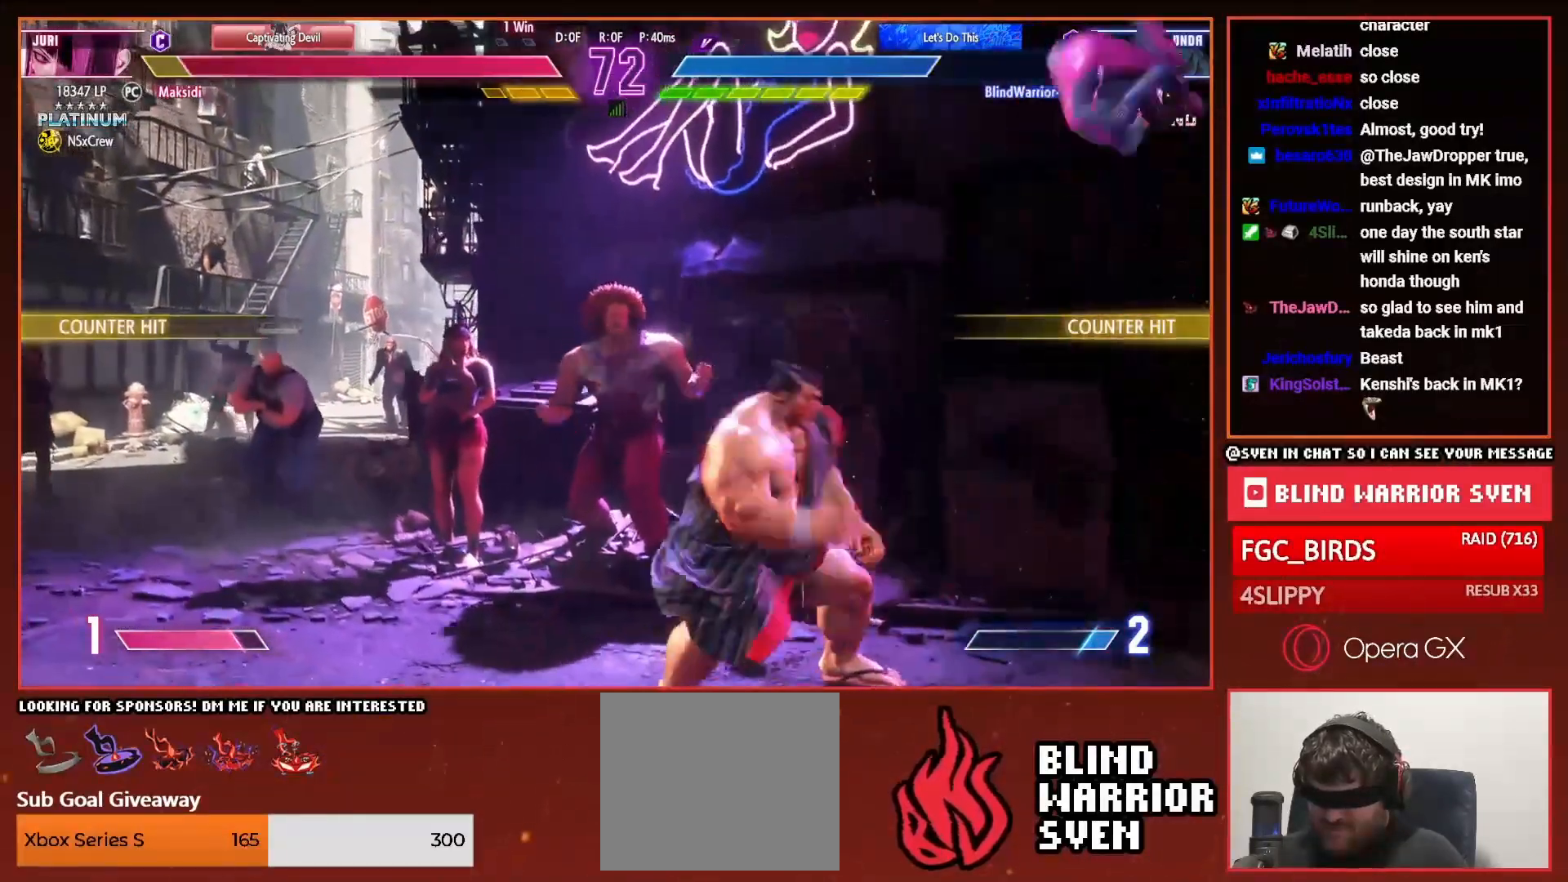
{"buttons": ["DPAD_UP", "DPAD_LEFT"], "right_stick": "center", "events": [[467, "DPAD_DOWN", "up"], [483, "DPAD_UP", "down"]]}
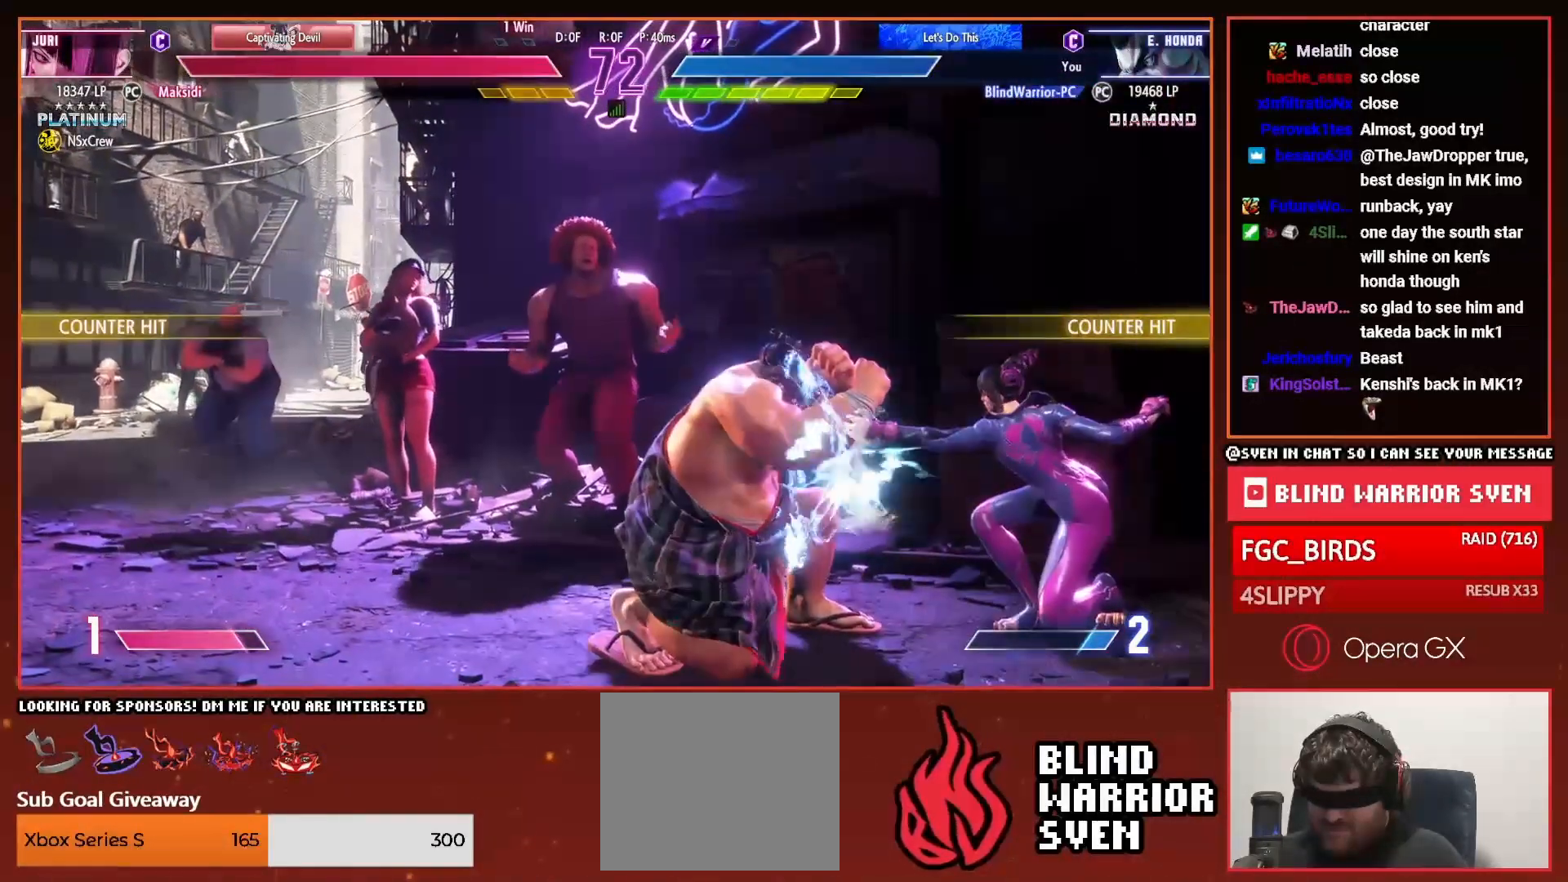
{"buttons": ["DPAD_UP", "DPAD_LEFT"], "right_stick": "center", "events": [[17, "CROSS", "down"], [83, "CROSS", "up"], [83, "DPAD_UP", "up"], [284, "DPAD_DOWN", "down"], [367, "DPAD_DOWN", "up"], [451, "DPAD_UP", "down"]]}
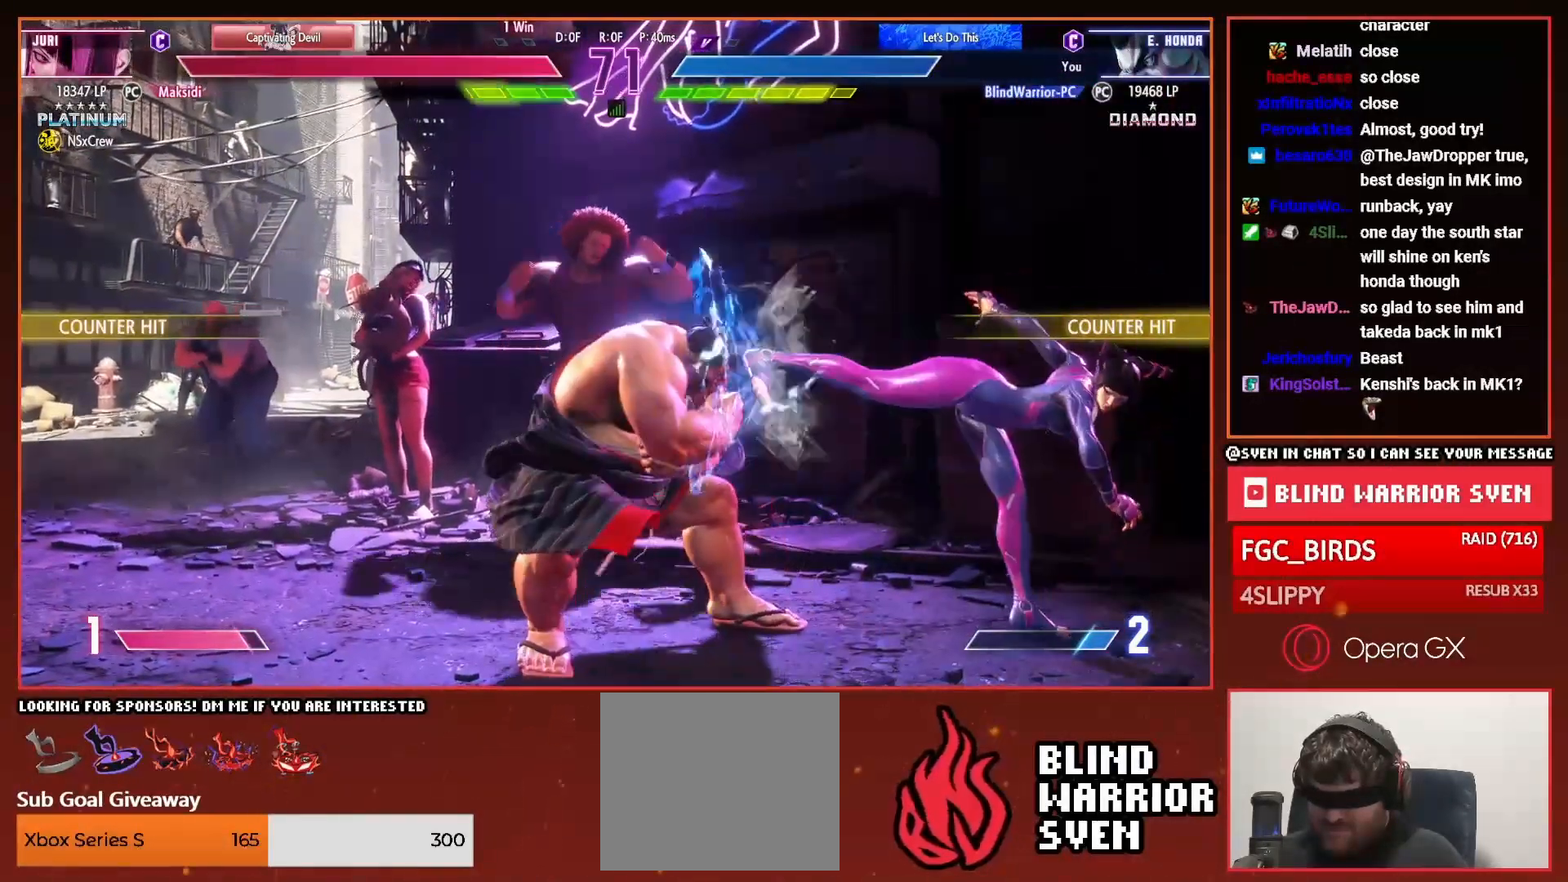
{"buttons": ["DPAD_UP", "DPAD_LEFT"], "right_stick": "center", "events": [[400, "TRIANGLE", "down"], [467, "TRIANGLE", "up"]]}
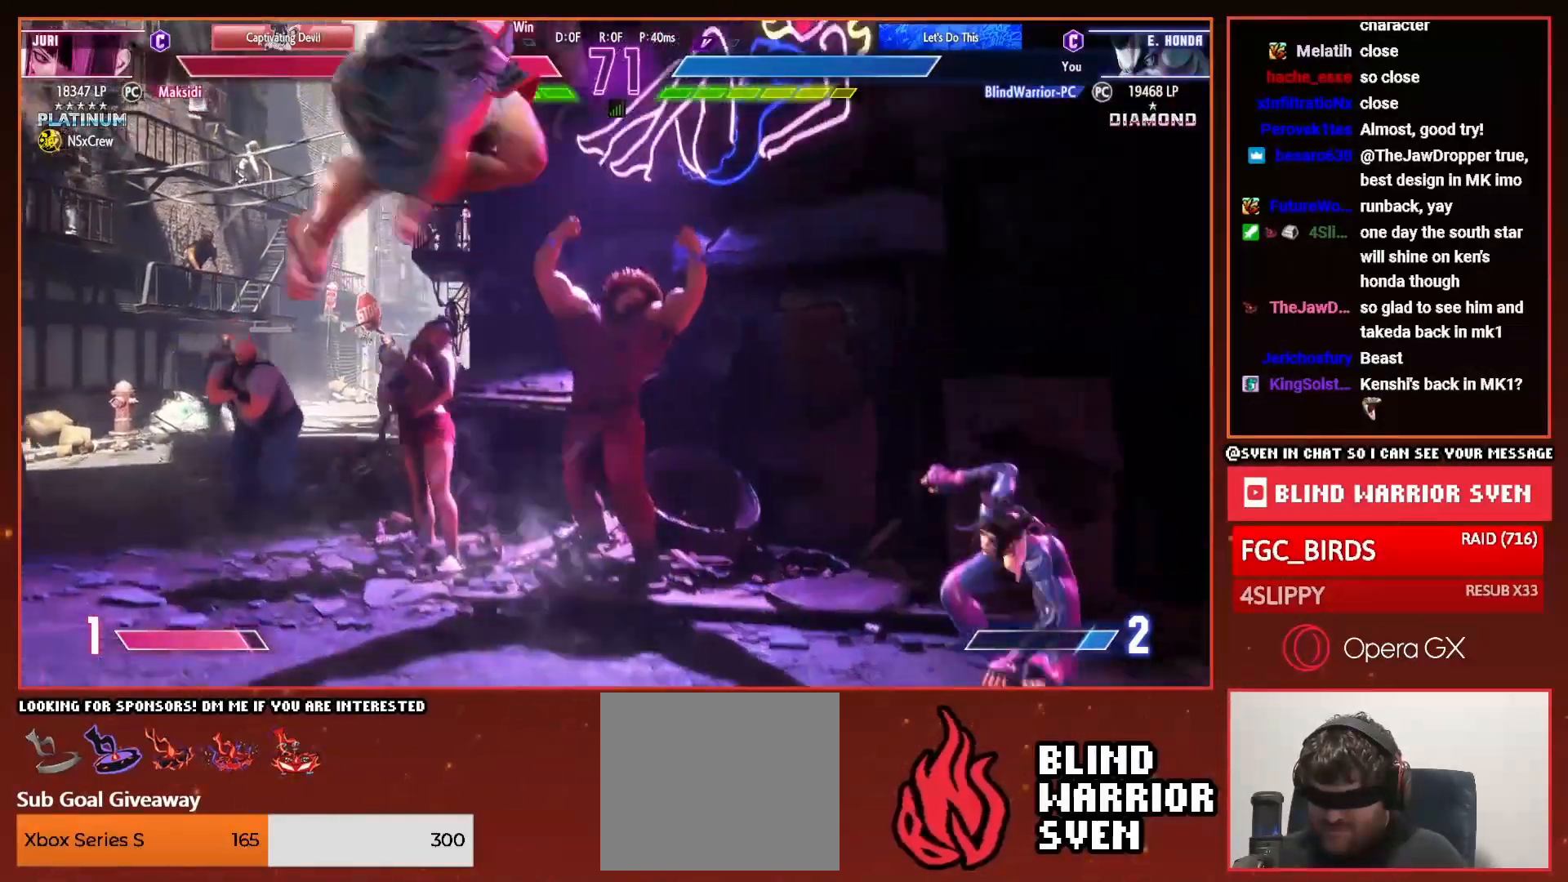
{"buttons": ["DPAD_LEFT"], "right_stick": "center", "events": [[17, "DPAD_UP", "up"]]}
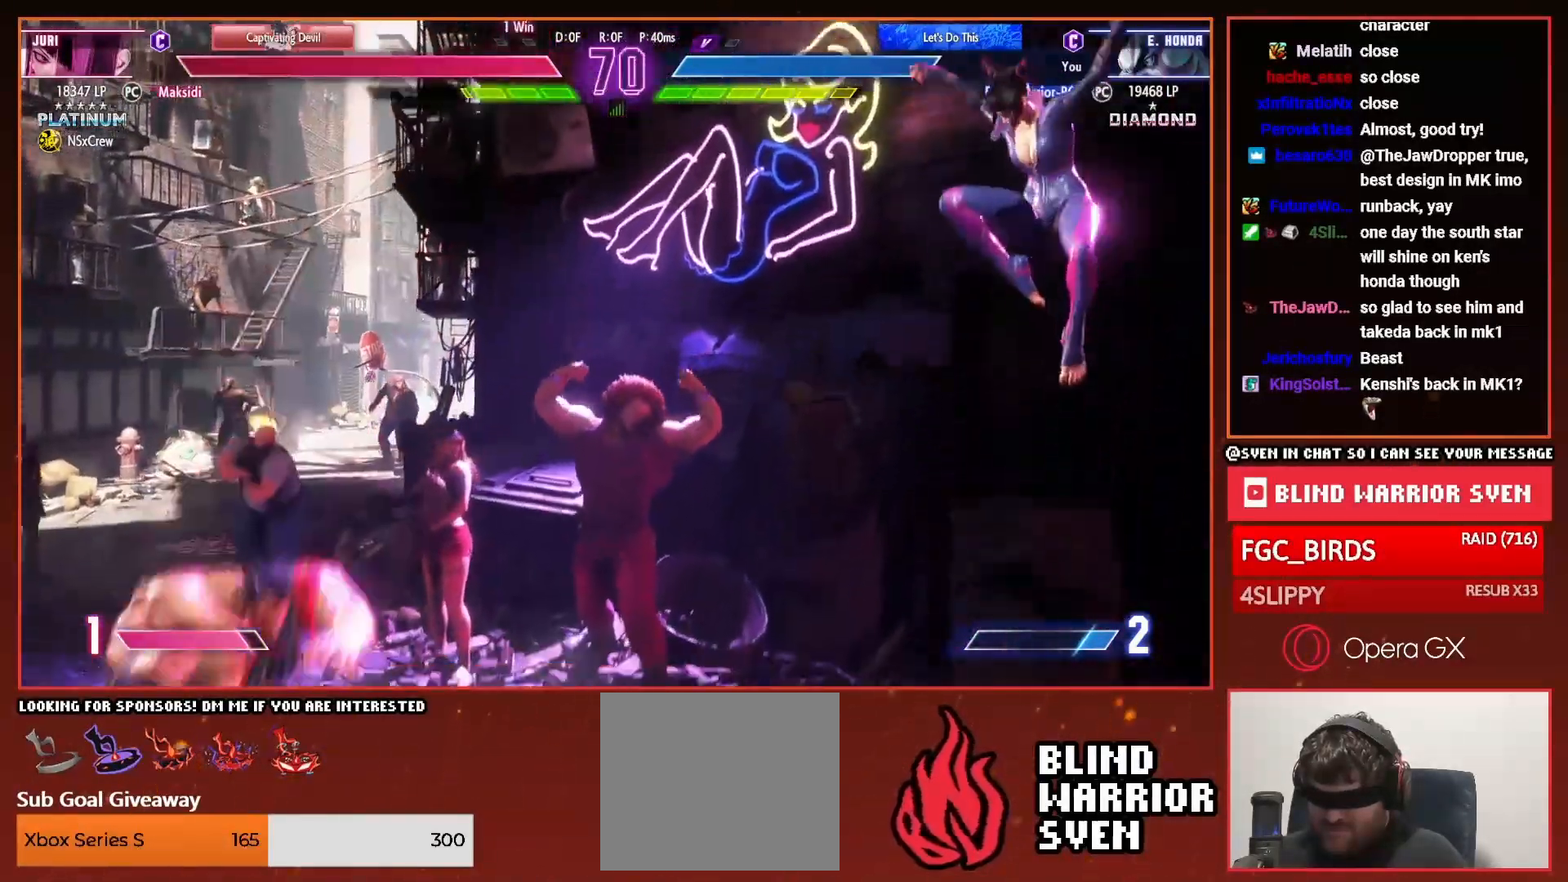
{"buttons": ["DPAD_DOWN", "DPAD_LEFT"], "right_stick": "center", "events": [[66, "DPAD_LEFT", "up"], [100, "DPAD_RIGHT", "down"], [133, "R1", "down"], [166, "R1", "up"], [183, "DPAD_DOWN", "down"], [183, "DPAD_RIGHT", "up"], [200, "DPAD_DOWN", "up"], [233, "DPAD_LEFT", "down"], [266, "DPAD_DOWN", "down"]]}
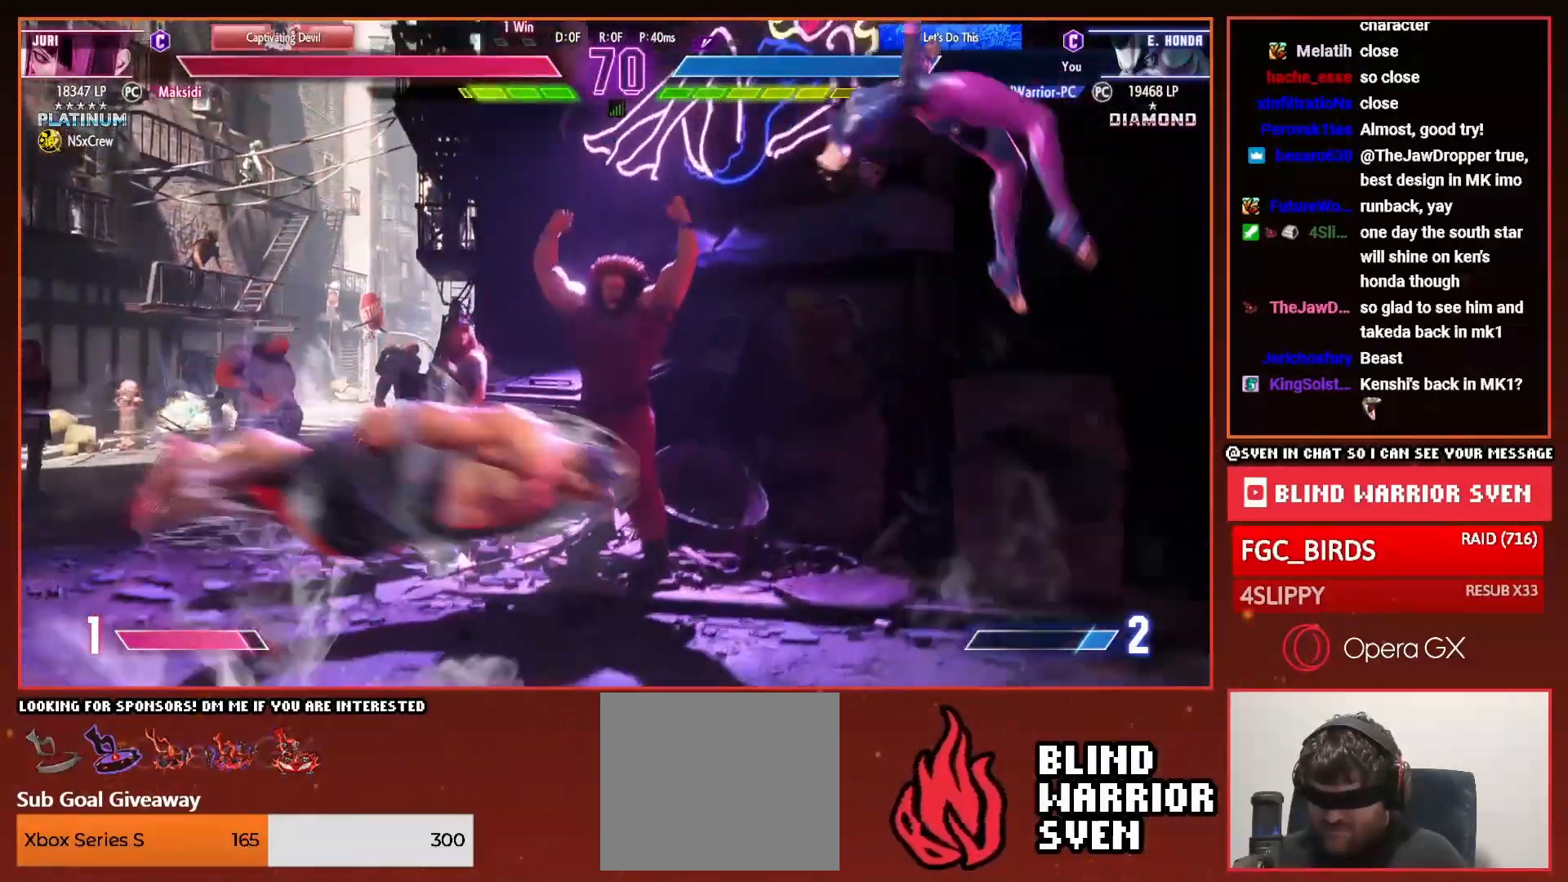
{"buttons": ["DPAD_DOWN", "DPAD_LEFT"], "right_stick": "center", "events": []}
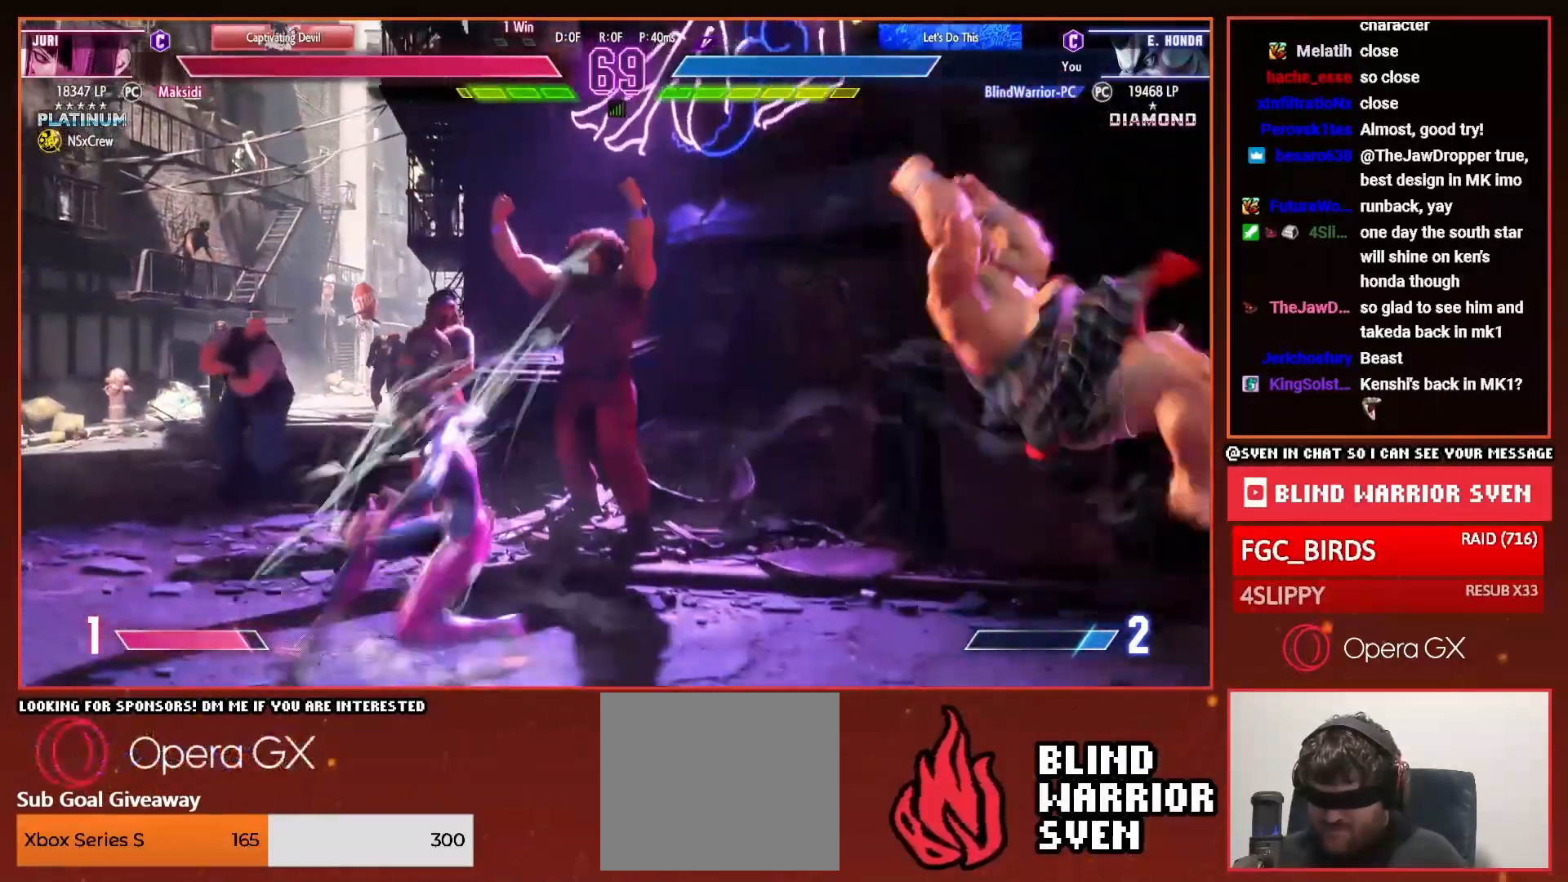
{"buttons": ["DPAD_DOWN", "DPAD_LEFT"], "right_stick": "center", "events": [[116, "DPAD_DOWN", "up"], [133, "DPAD_UP", "down"], [166, "CROSS", "down"], [233, "CROSS", "up"], [233, "DPAD_UP", "up"], [317, "DPAD_DOWN", "down"], [350, "DPAD_DOWN", "up"], [367, "DPAD_DOWN", "down"]]}
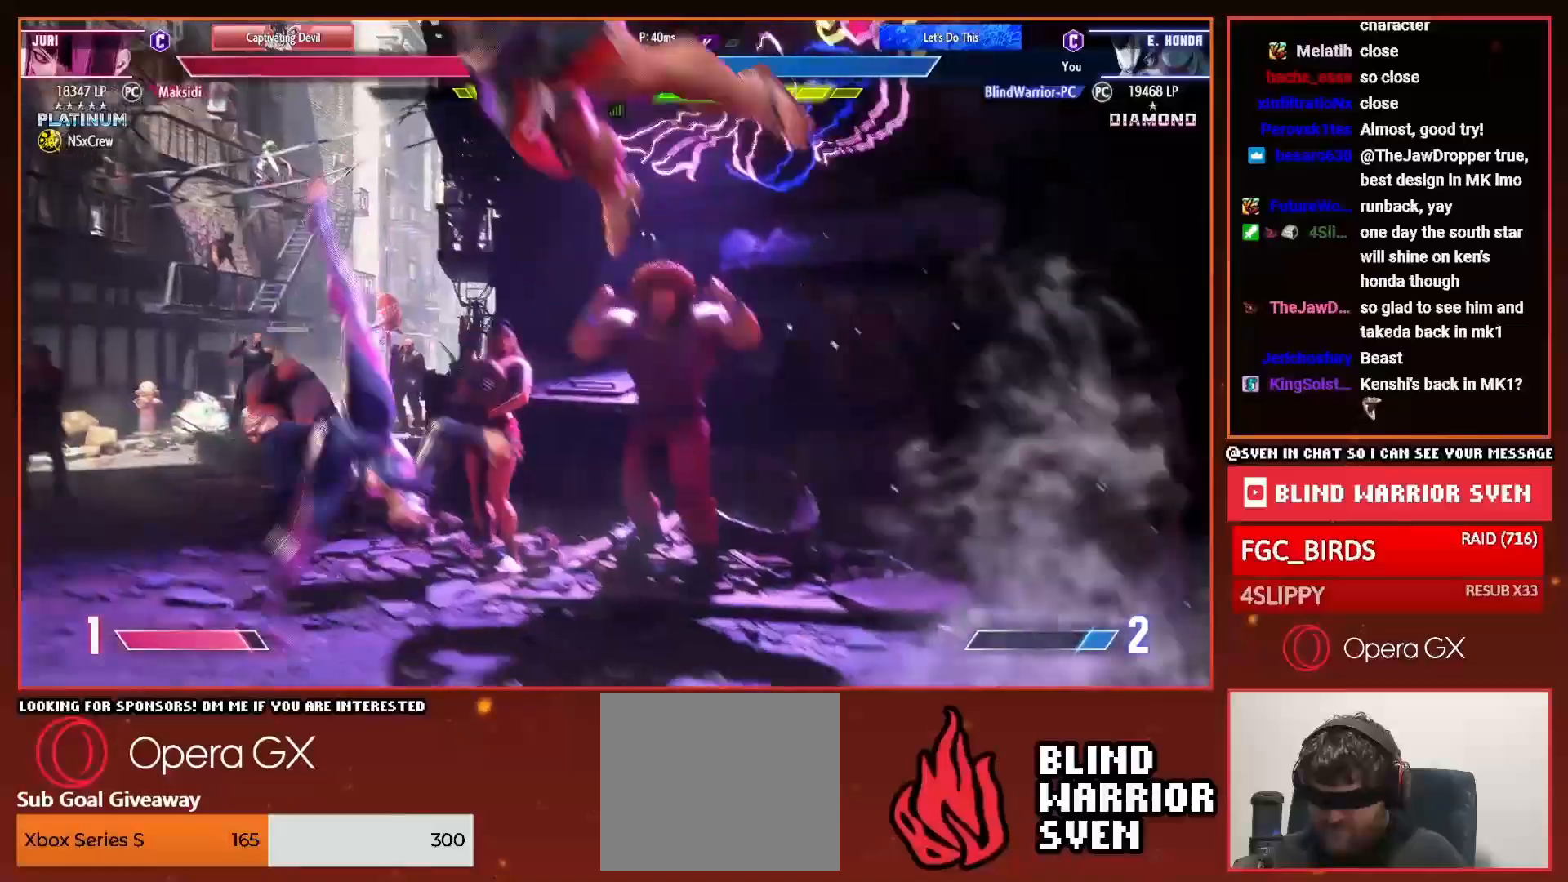
{"buttons": ["DPAD_DOWN", "DPAD_LEFT"], "right_stick": "center", "events": []}
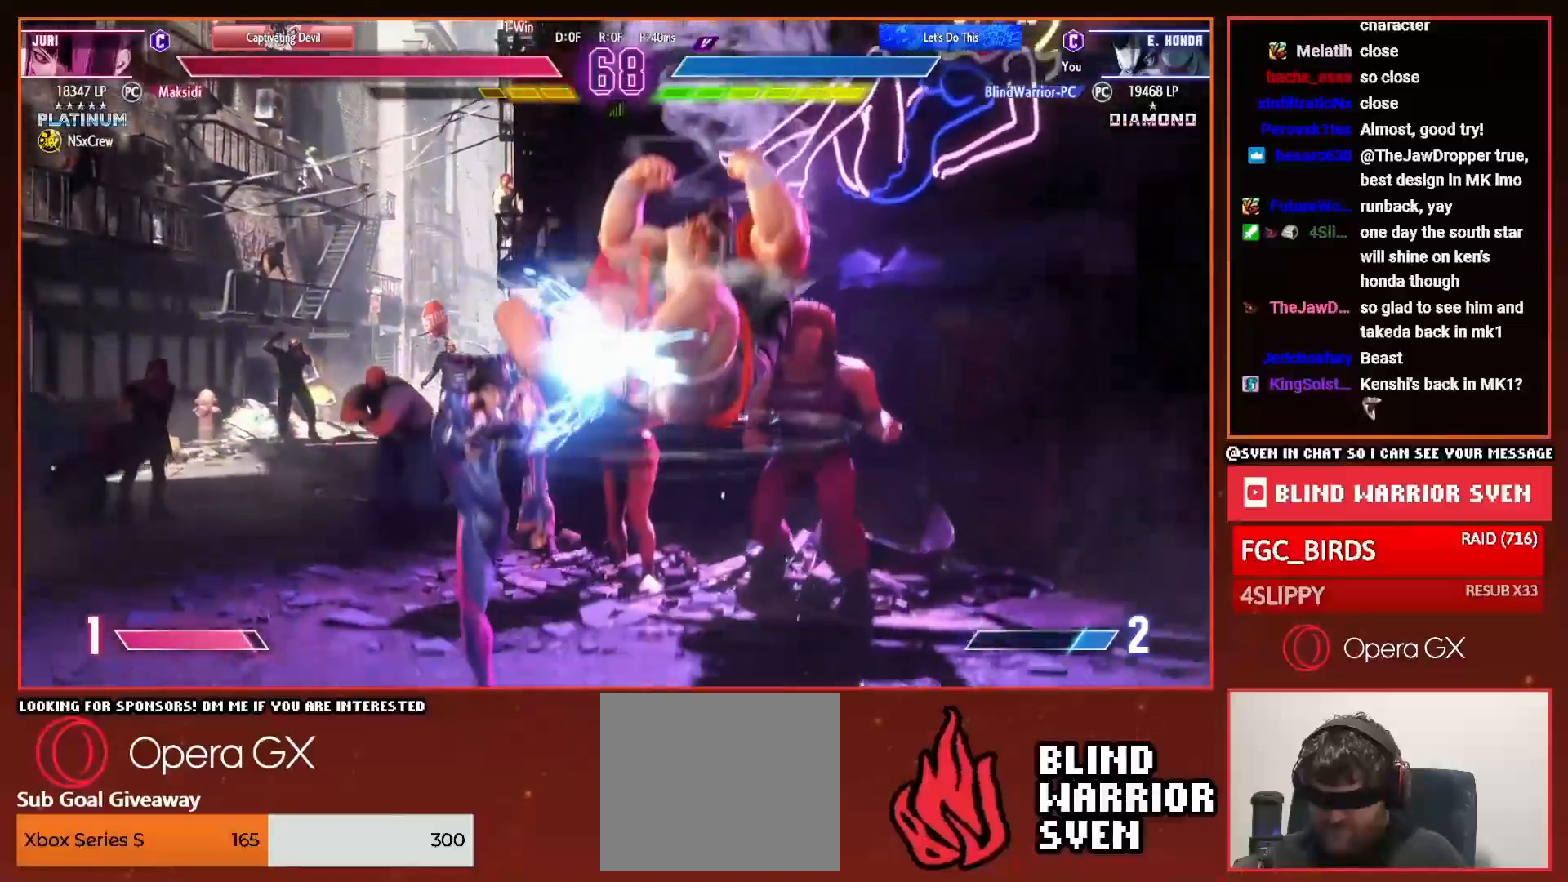
{"buttons": ["CROSS", "DPAD_LEFT"], "right_stick": "center", "events": [[417, "DPAD_DOWN", "up"], [417, "DPAD_UP", "down"], [450, "CROSS", "down"], [500, "DPAD_UP", "up"]]}
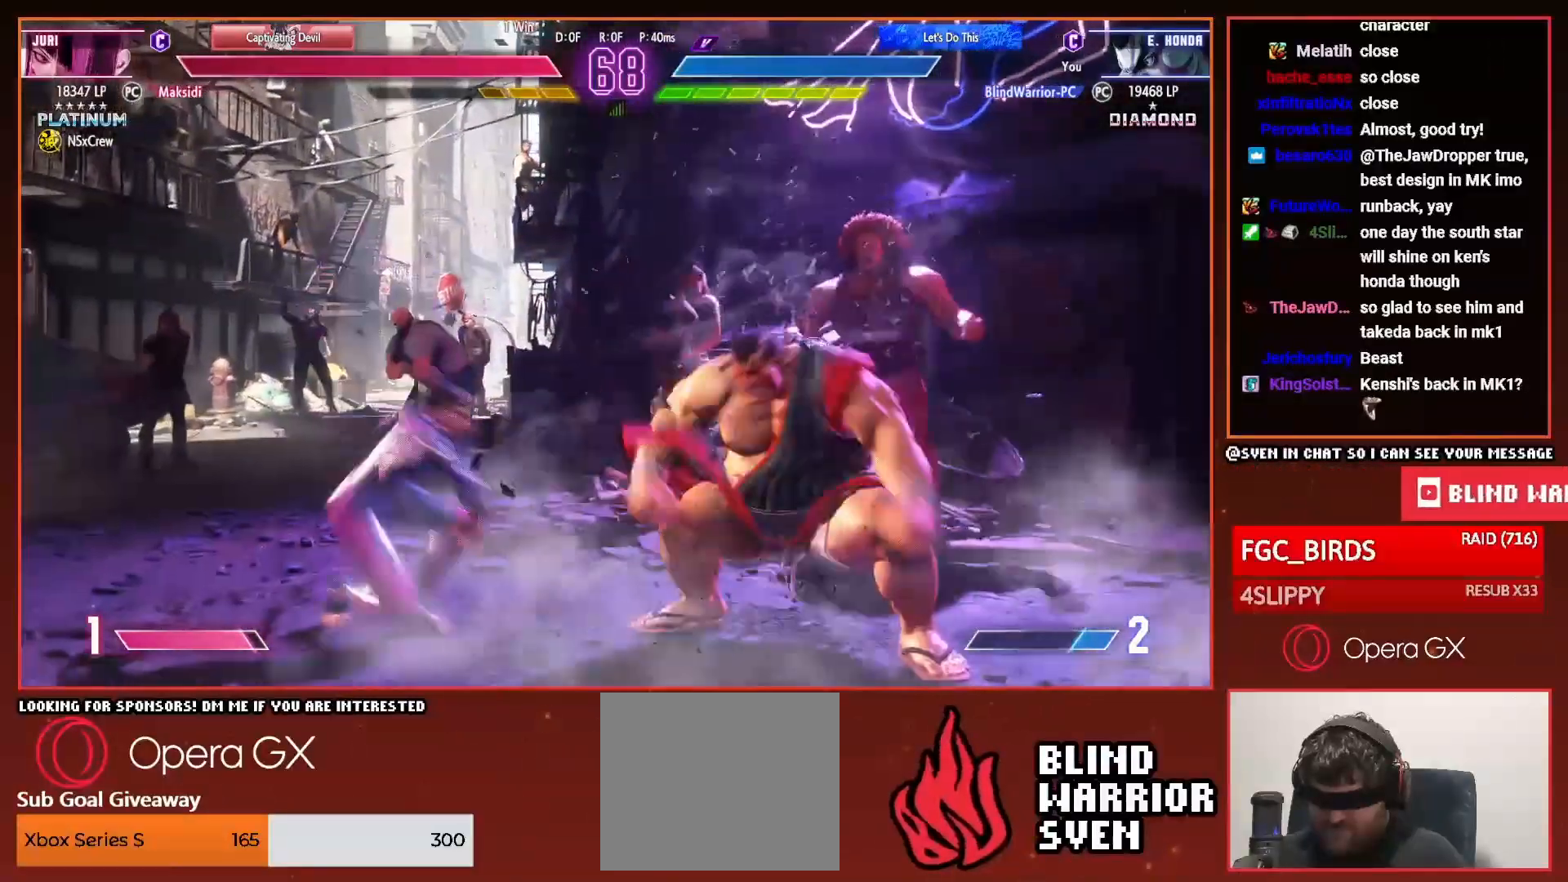
{"buttons": ["DPAD_DOWN", "DPAD_LEFT"], "right_stick": "center", "events": [[17, "CROSS", "up"], [33, "DPAD_DOWN", "down"]]}
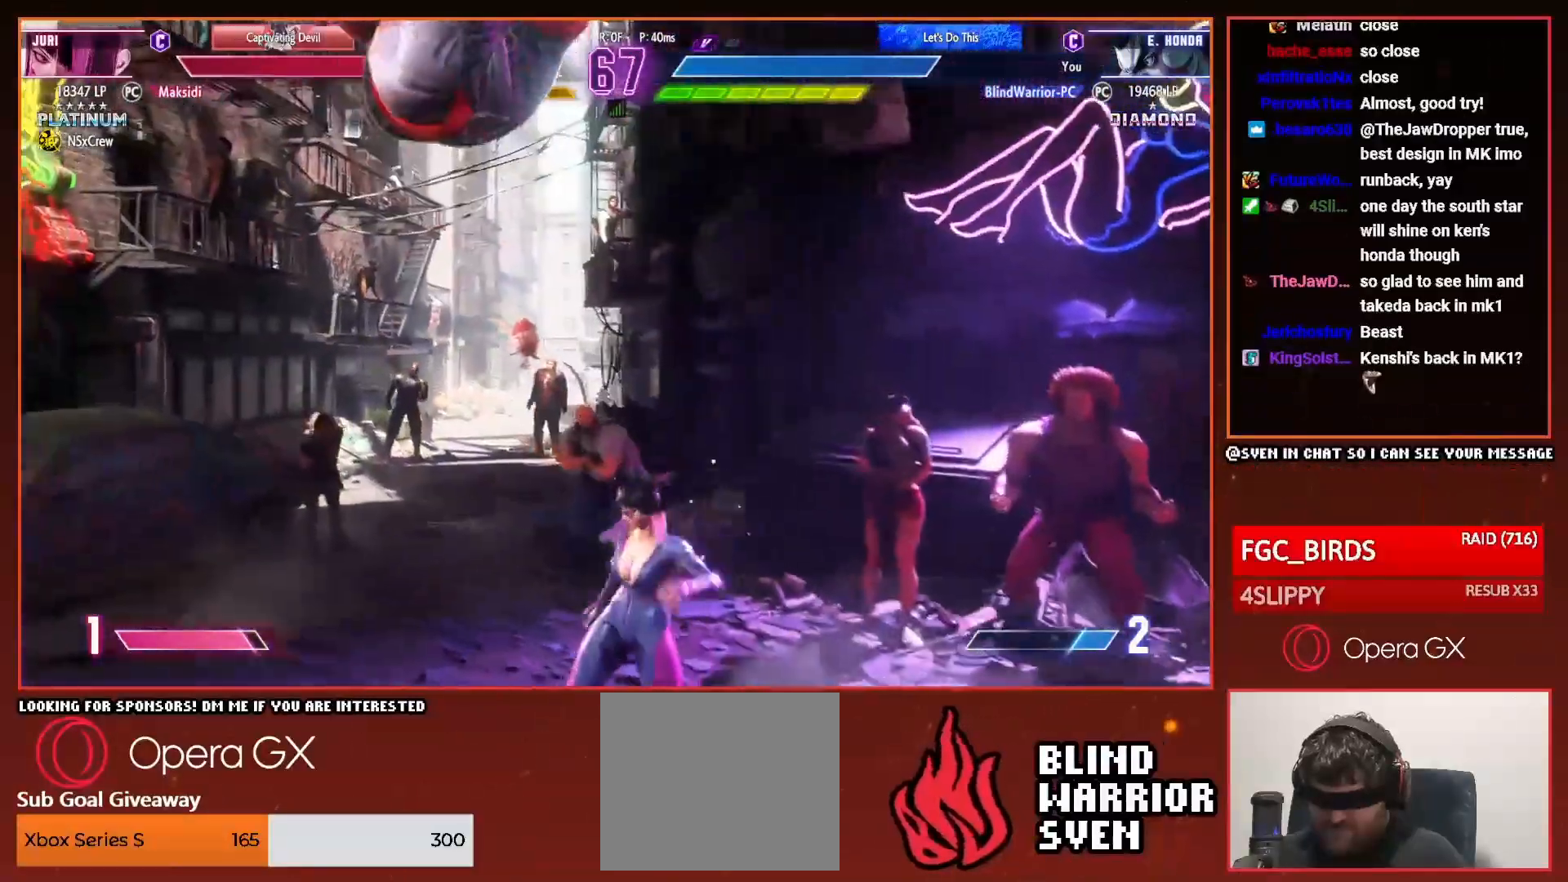
{"buttons": ["DPAD_DOWN", "DPAD_LEFT"], "right_stick": "center", "events": []}
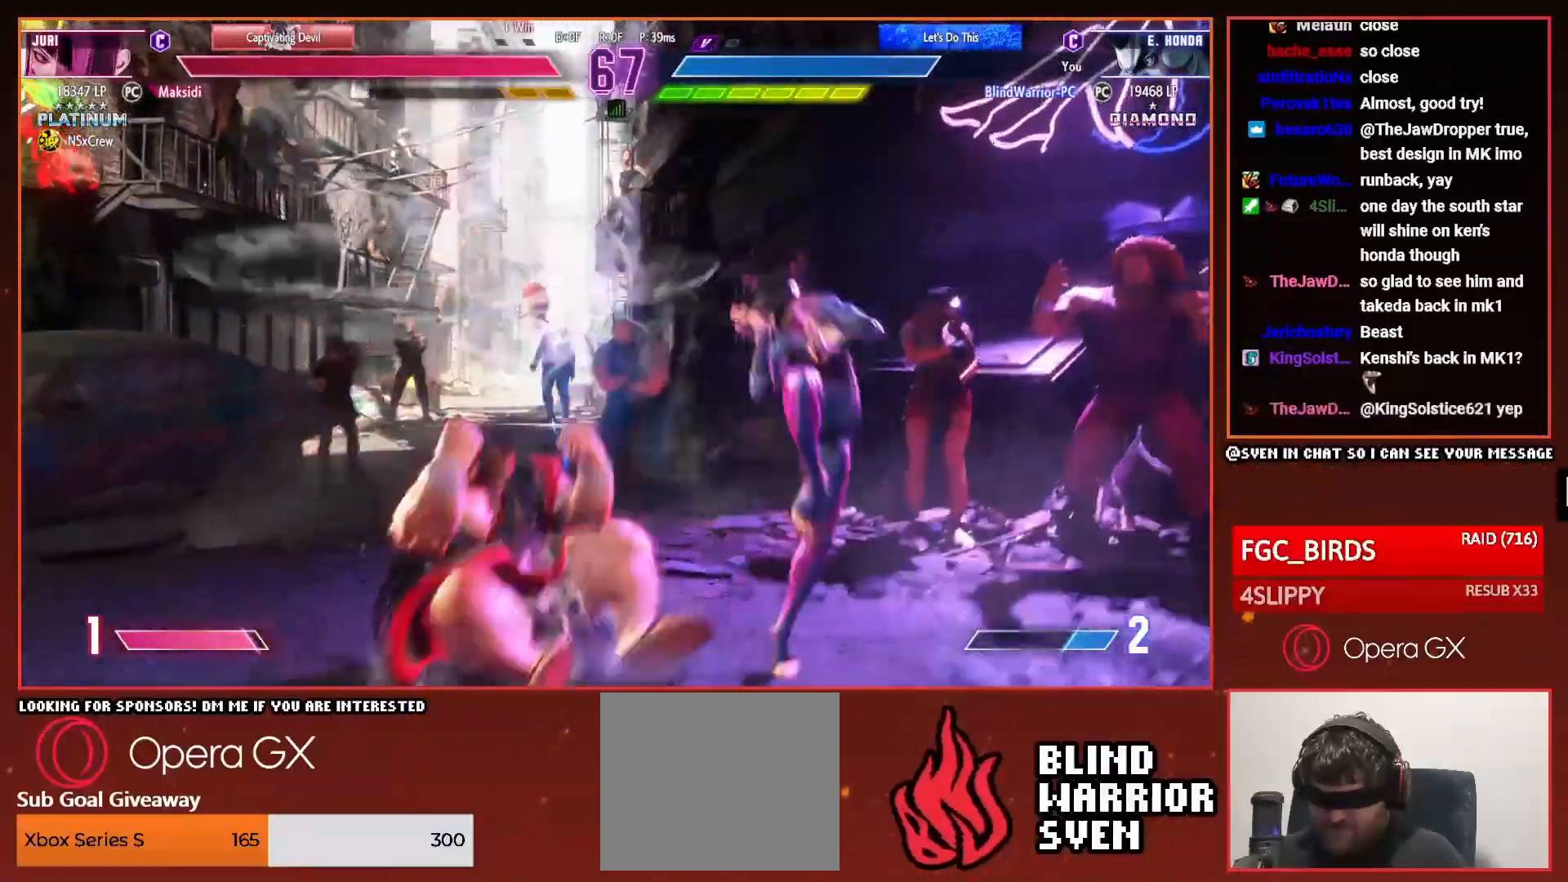
{"buttons": [], "right_stick": "center", "events": [[167, "SQUARE", "down"], [250, "SQUARE", "up"], [267, "DPAD_DOWN", "up"], [300, "DPAD_LEFT", "up"], [300, "DPAD_UP", "down"], [334, "CROSS", "down"], [400, "CROSS", "up"], [400, "DPAD_UP", "up"]]}
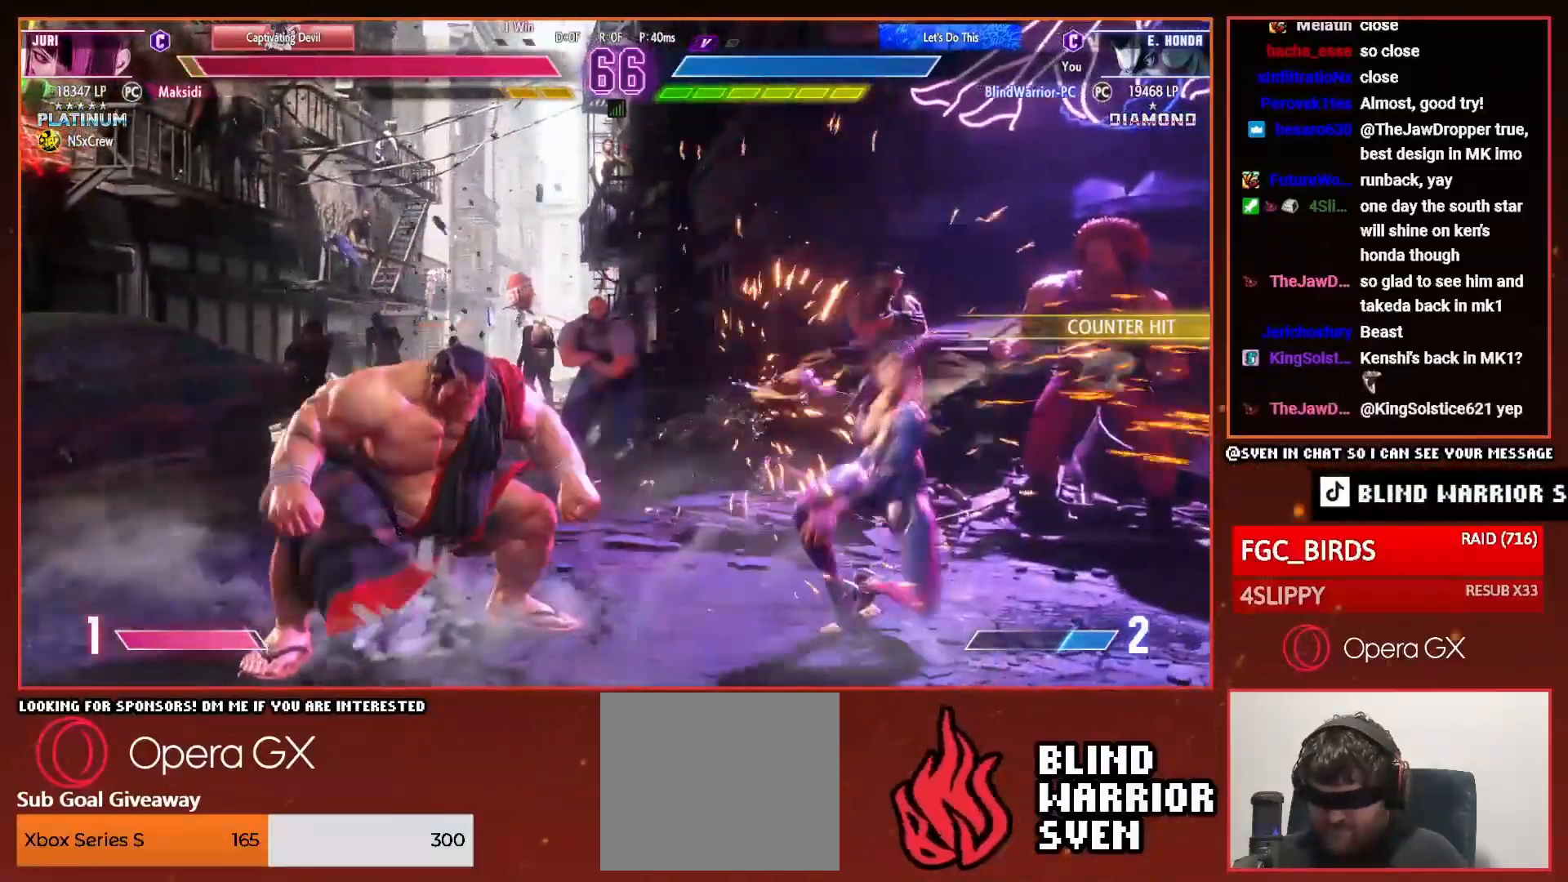
{"buttons": [], "right_stick": "center", "events": []}
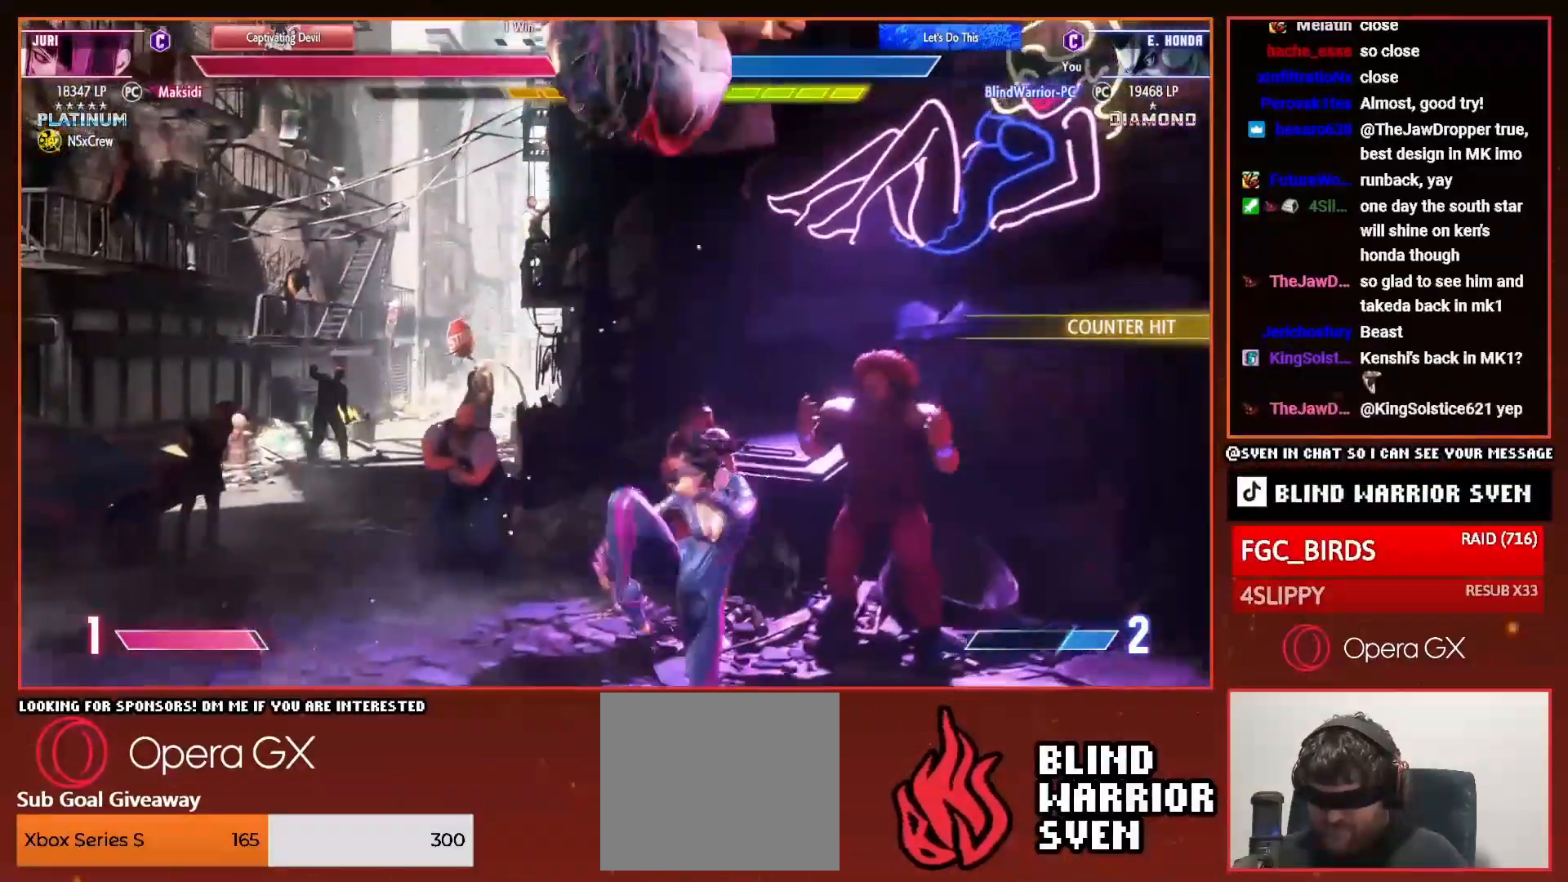
{"buttons": ["DPAD_DOWN"], "right_stick": "center", "events": [[83, "DPAD_DOWN", "down"]]}
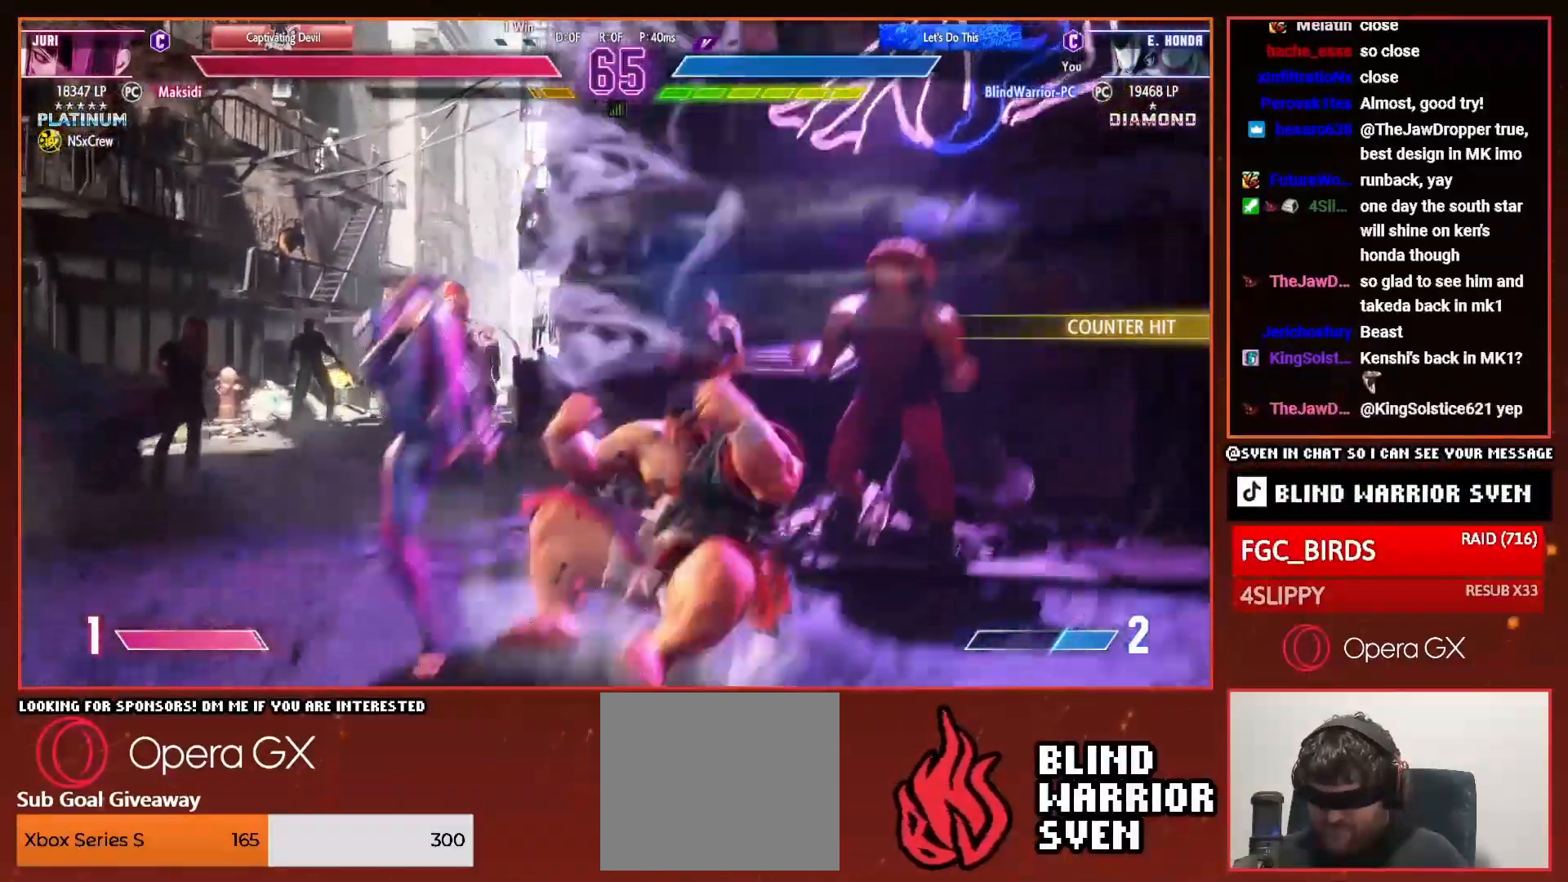
{"buttons": ["DPAD_DOWN", "DPAD_RIGHT"], "right_stick": "center", "events": [[133, "SQUARE", "down"], [200, "SQUARE", "up"], [233, "DPAD_RIGHT", "down"], [250, "DPAD_DOWN", "up"], [283, "SQUARE", "down"], [300, "DPAD_RIGHT", "up"], [350, "SQUARE", "up"], [383, "DPAD_DOWN", "down"], [400, "DPAD_RIGHT", "down"]]}
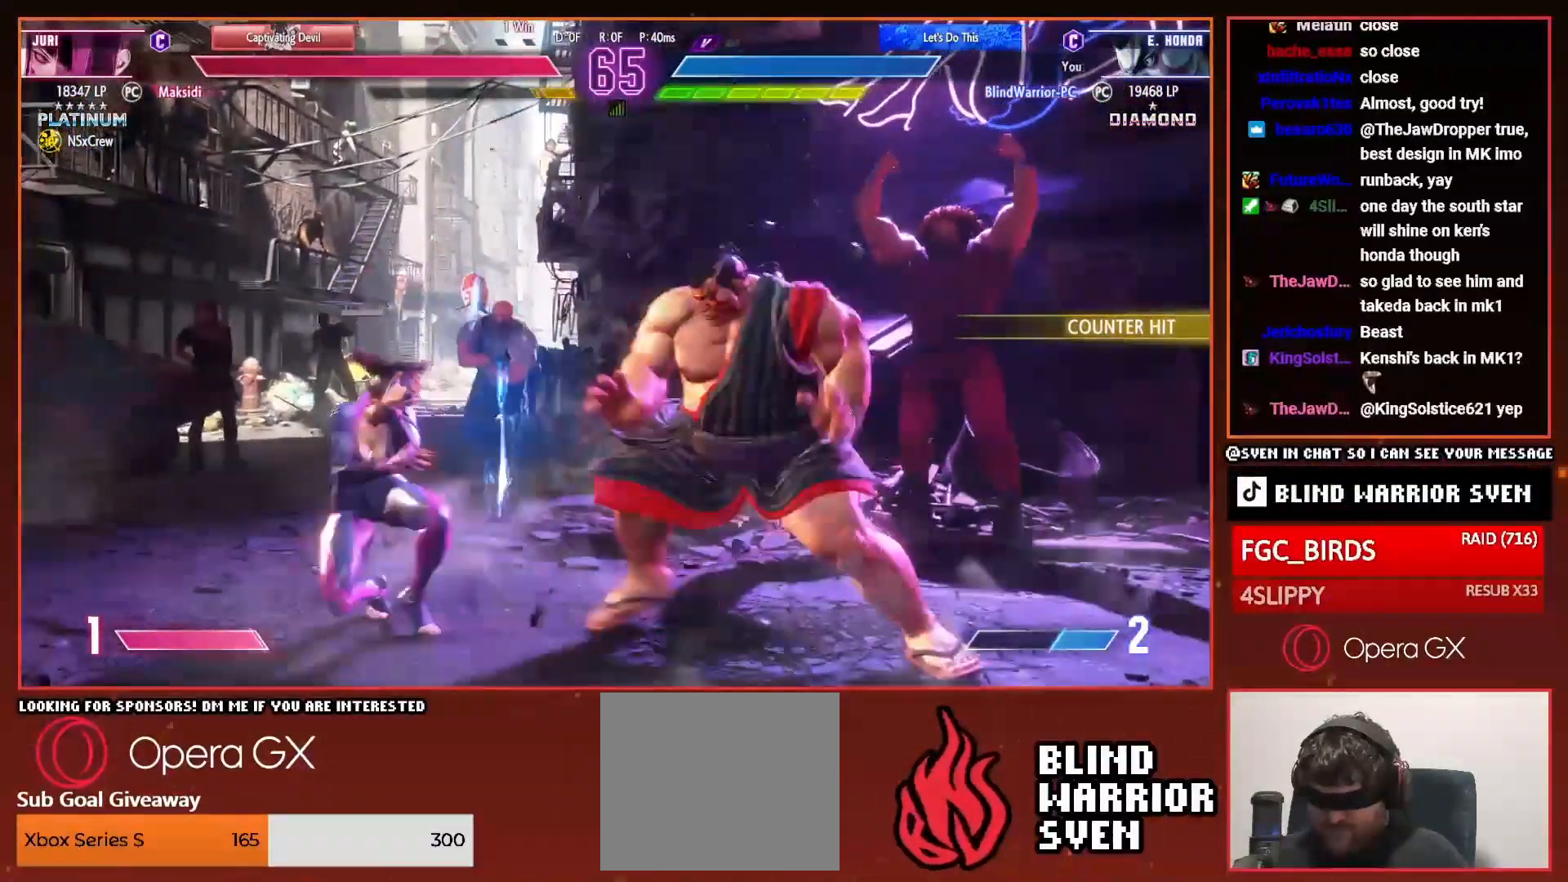
{"buttons": ["DPAD_DOWN", "DPAD_RIGHT"], "right_stick": "center", "events": []}
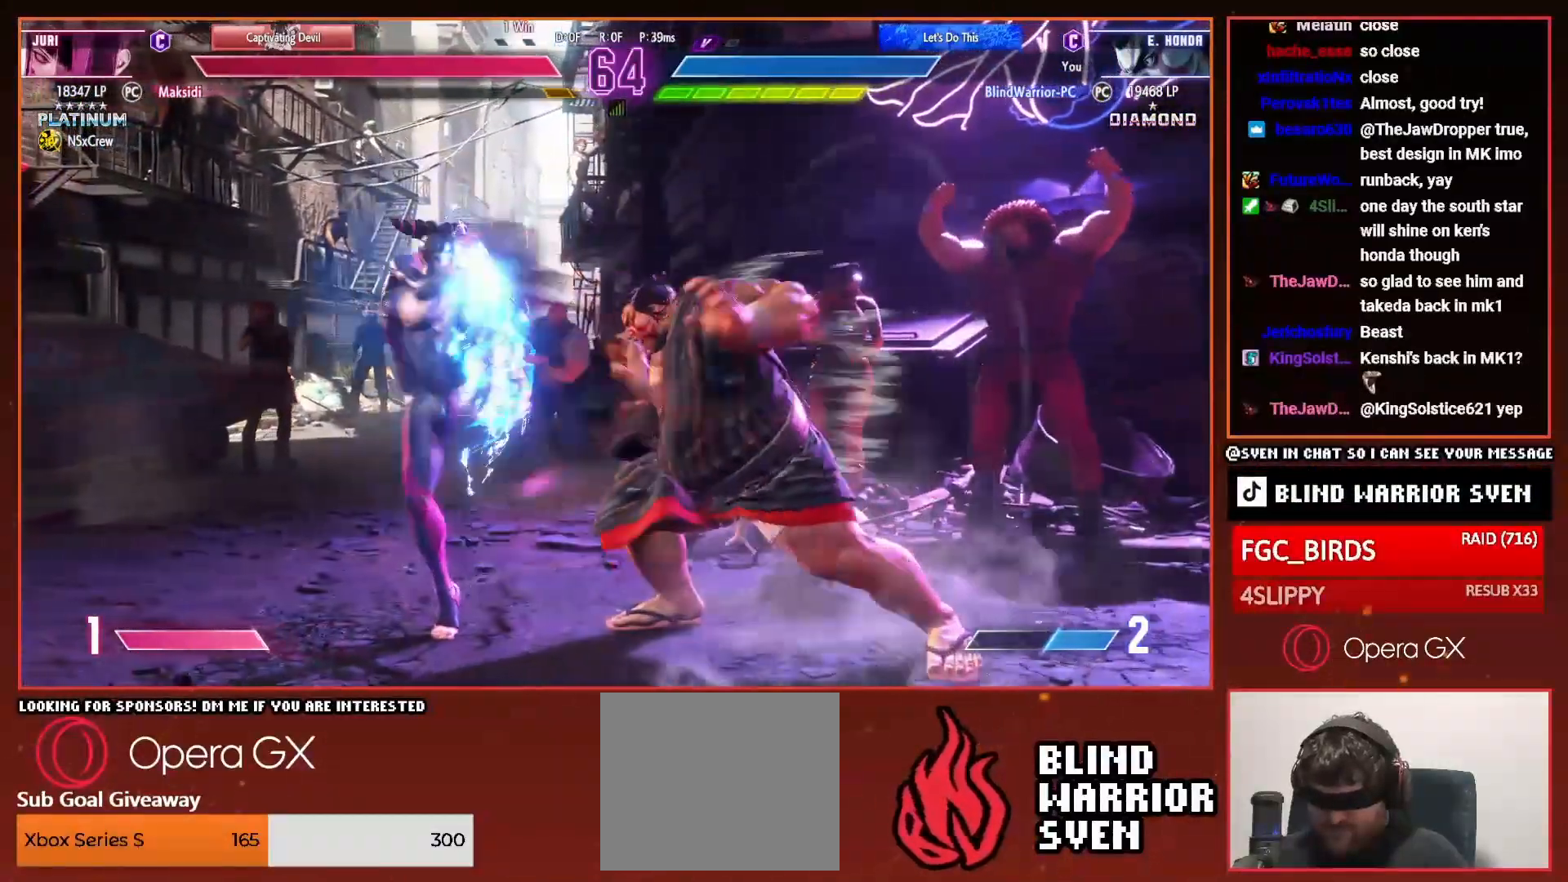
{"buttons": ["DPAD_DOWN", "DPAD_RIGHT"], "right_stick": "center", "events": []}
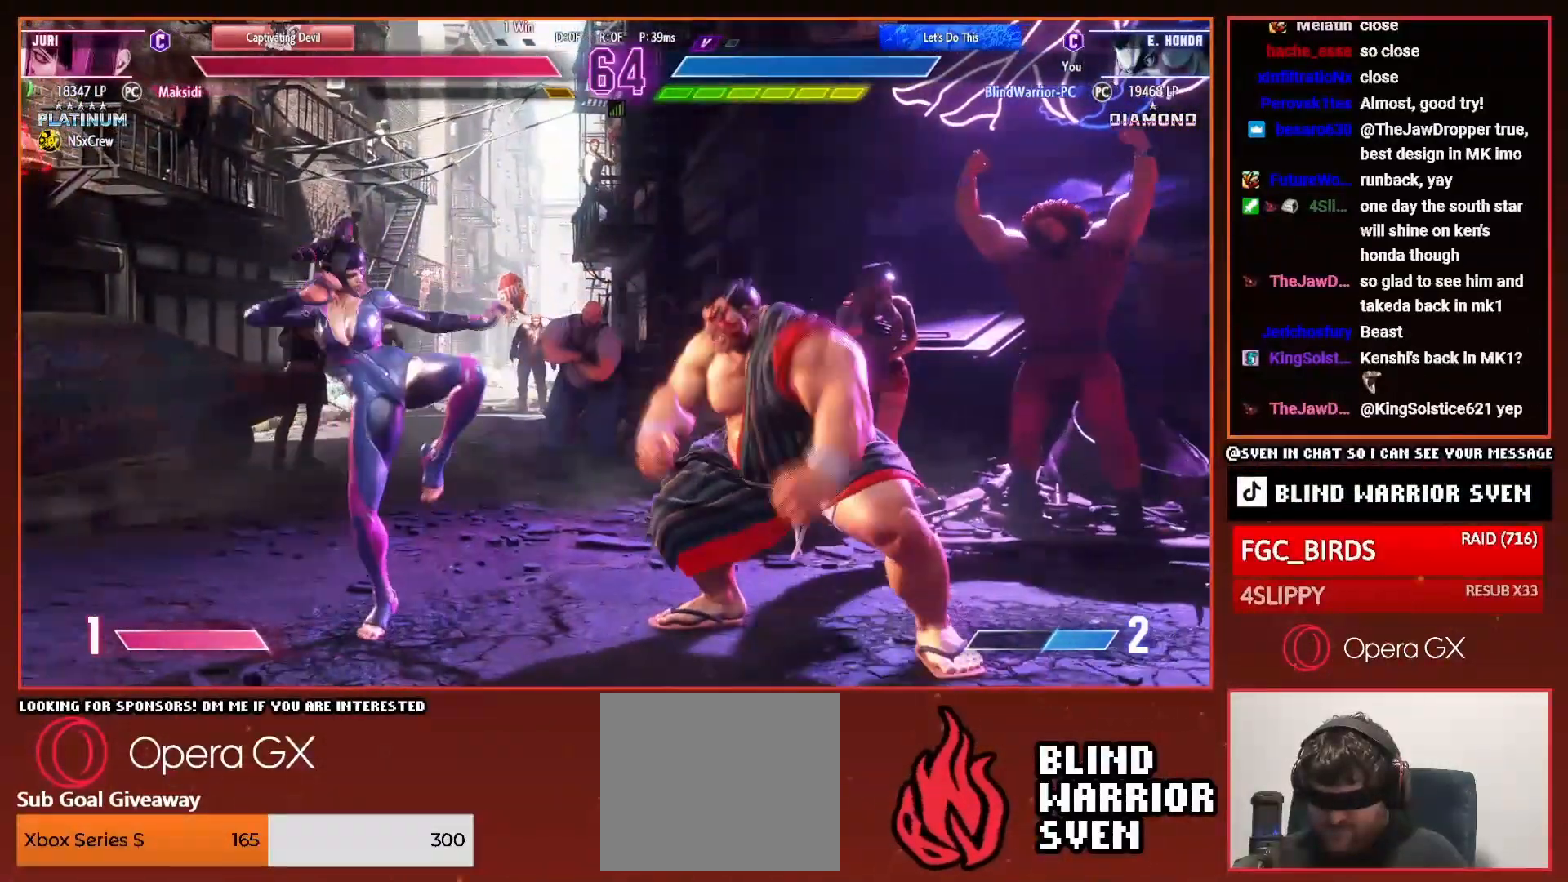
{"buttons": [], "right_stick": "center", "events": [[234, "DPAD_DOWN", "up"], [250, "DPAD_RIGHT", "up"], [250, "DPAD_UP", "down"], [267, "CROSS", "down"], [317, "DPAD_UP", "up"], [350, "CROSS", "up"]]}
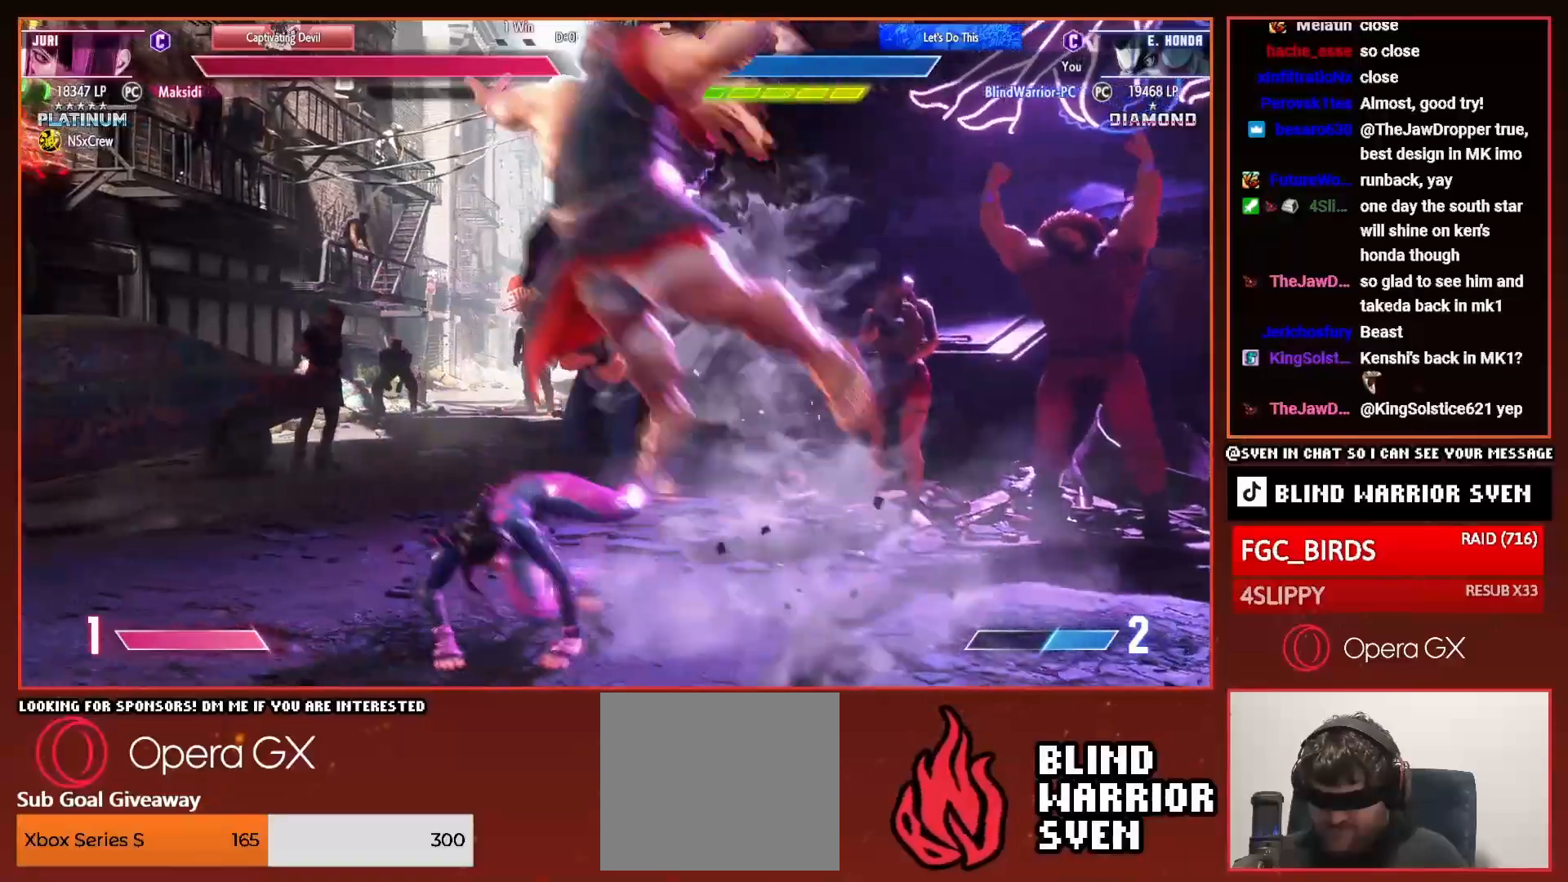
{"buttons": ["DPAD_DOWN", "DPAD_LEFT"], "right_stick": "center", "events": [[183, "DPAD_LEFT", "down"], [450, "DPAD_DOWN", "down"]]}
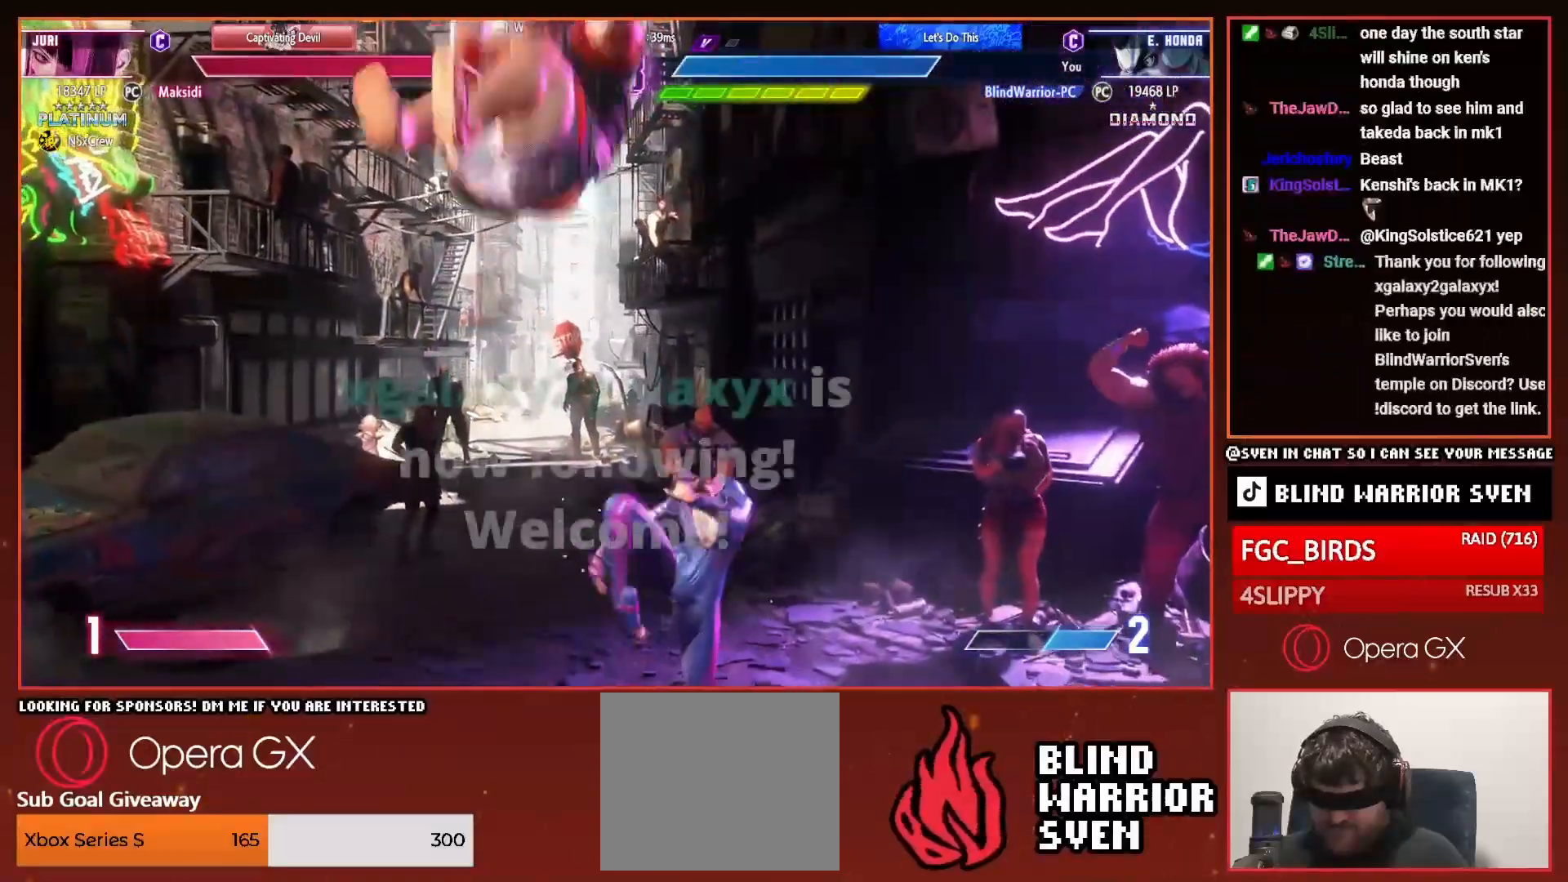
{"buttons": ["DPAD_DOWN", "DPAD_LEFT"], "right_stick": "center", "events": []}
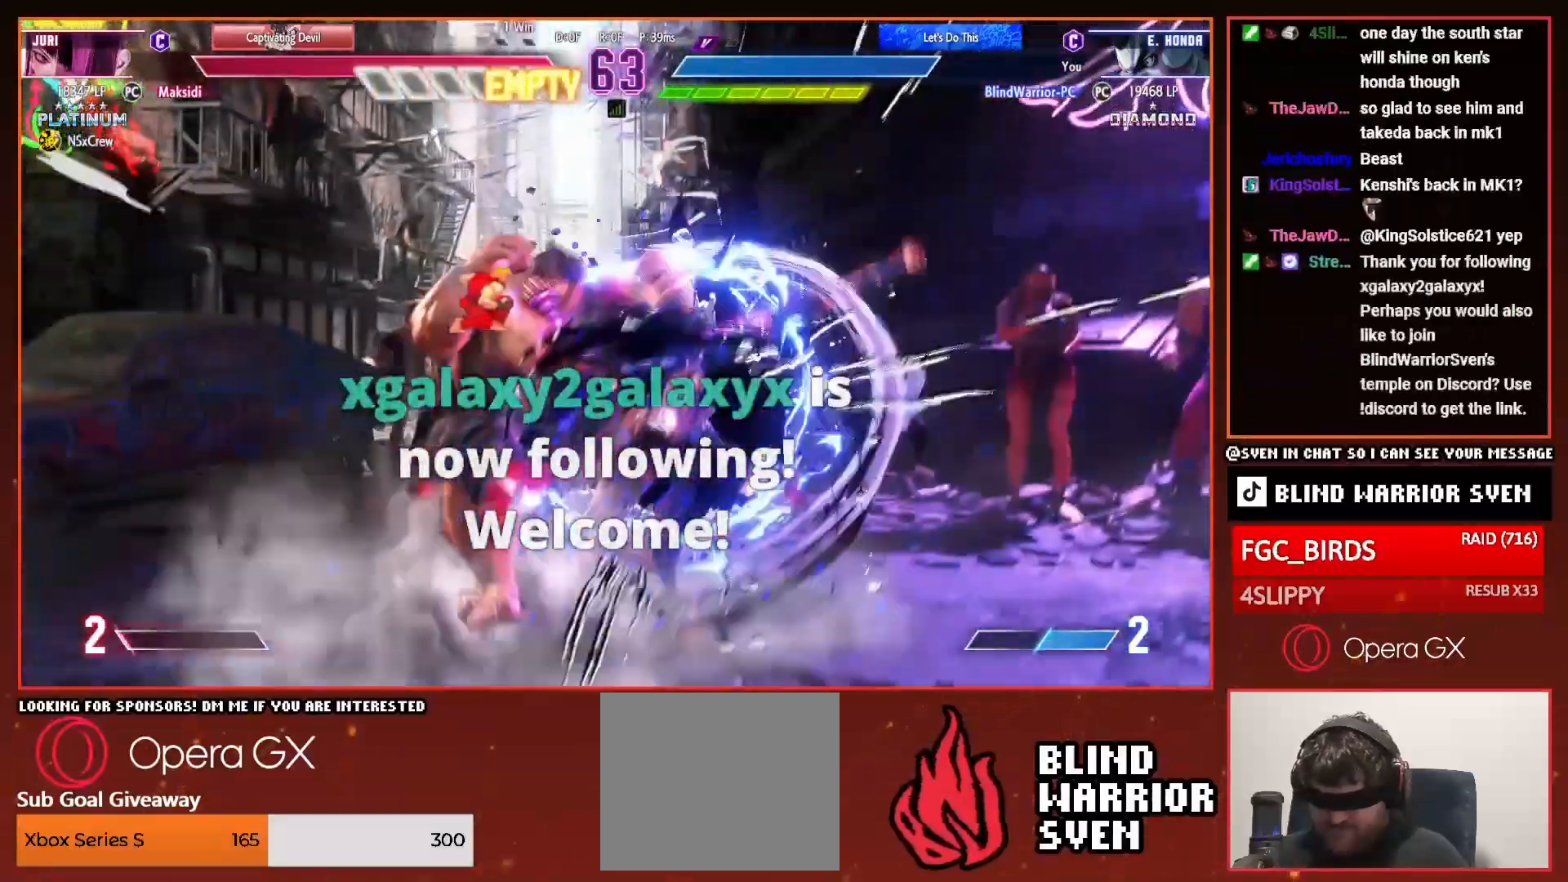
{"buttons": ["DPAD_DOWN", "DPAD_LEFT"], "right_stick": "center", "events": [[16, "SQUARE", "down"], [66, "DPAD_LEFT", "up"], [83, "SQUARE", "up"], [150, "DPAD_LEFT", "down"], [166, "DPAD_DOWN", "up"], [183, "SQUARE", "down"], [250, "SQUARE", "up"], [367, "DPAD_DOWN", "down"]]}
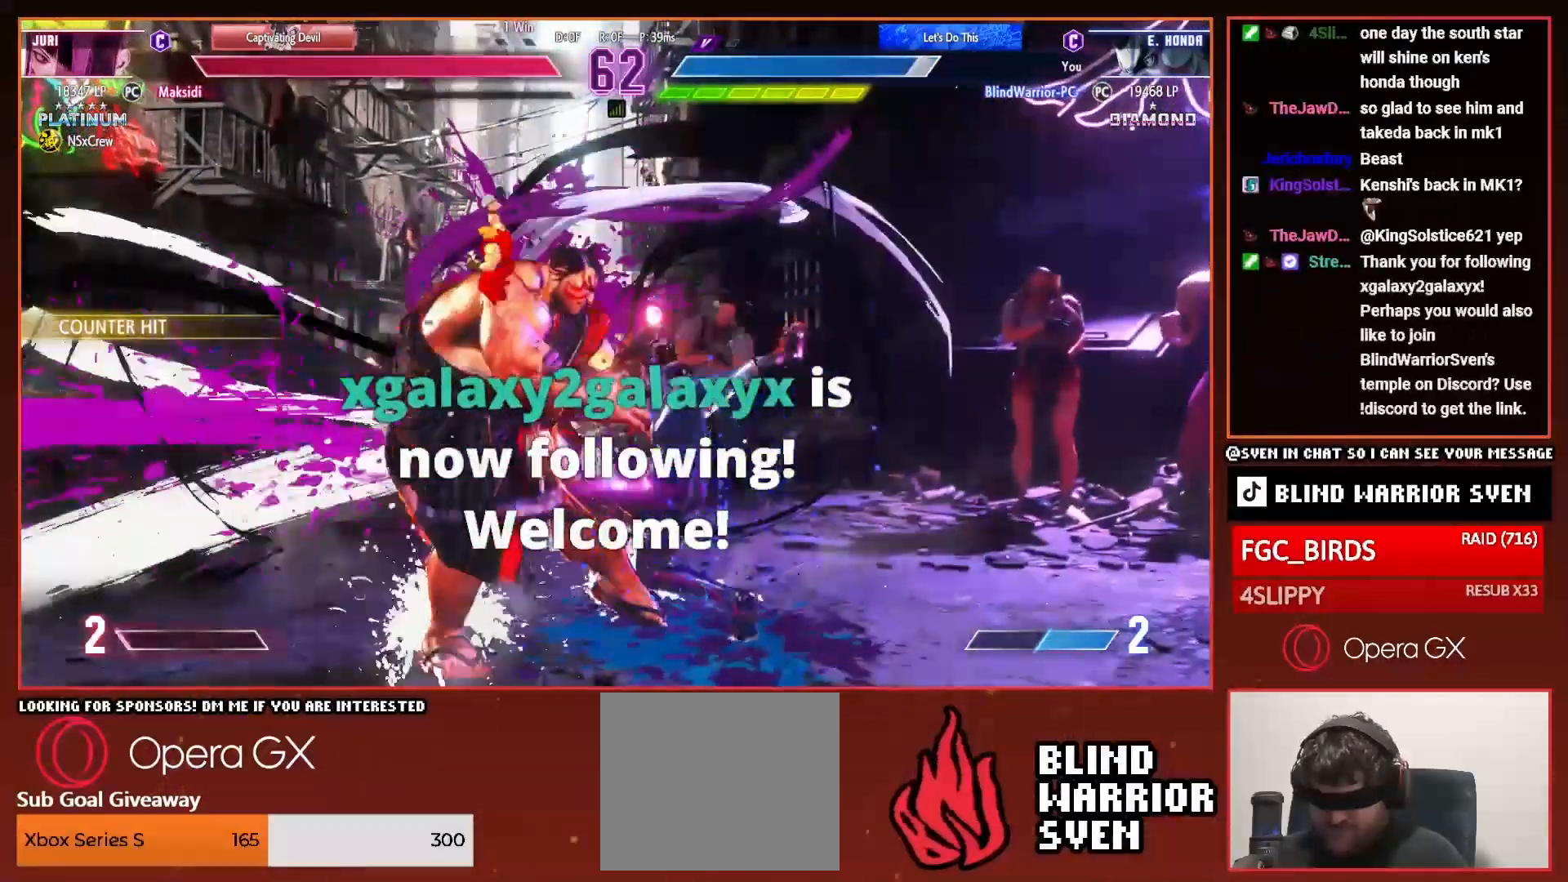
{"buttons": ["DPAD_DOWN", "DPAD_LEFT"], "right_stick": "center", "events": []}
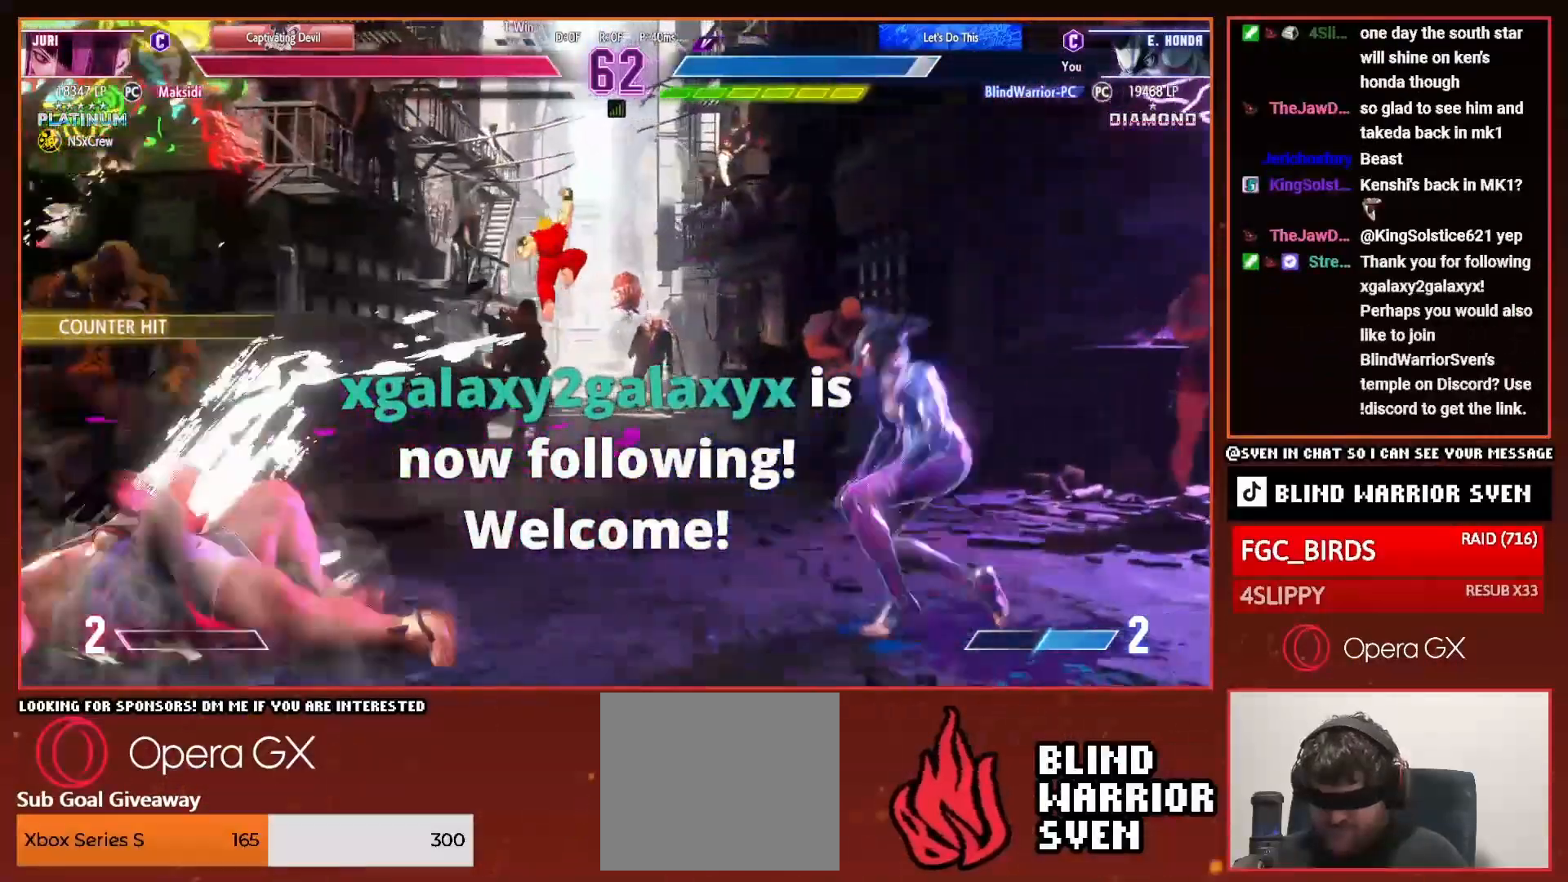
{"buttons": ["R2", "DPAD_UP", "DPAD_LEFT"], "right_stick": "center", "events": [[433, "DPAD_DOWN", "up"], [433, "DPAD_UP", "down"], [467, "R2", "down"]]}
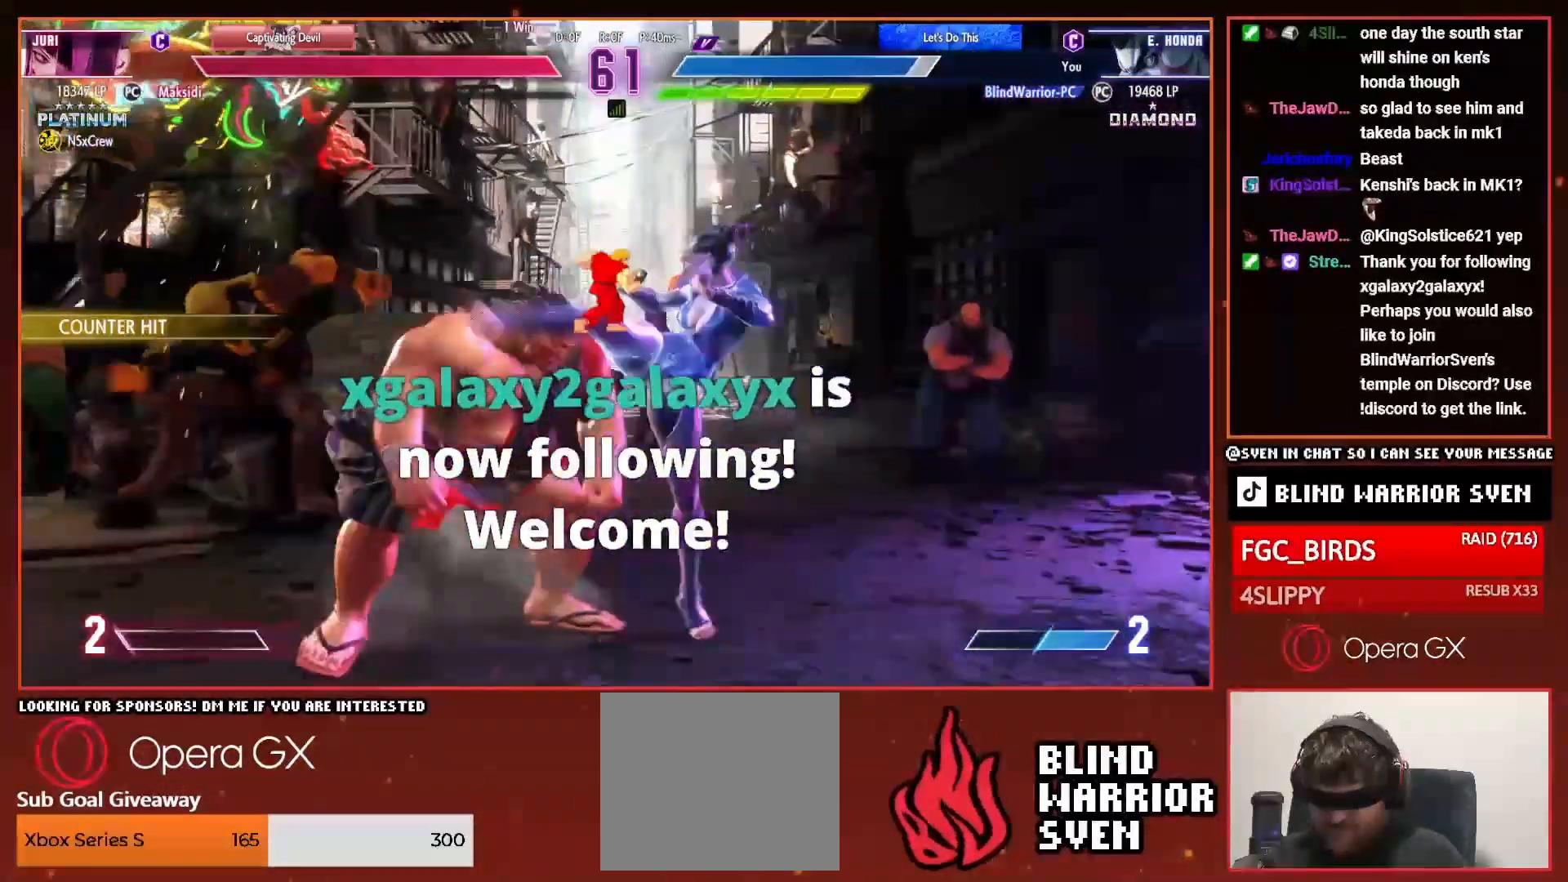
{"buttons": ["DPAD_LEFT"], "right_stick": "center", "events": [[17, "DPAD_UP", "up"], [50, "DPAD_LEFT", "up"], [67, "R2", "up"], [250, "DPAD_LEFT", "down"]]}